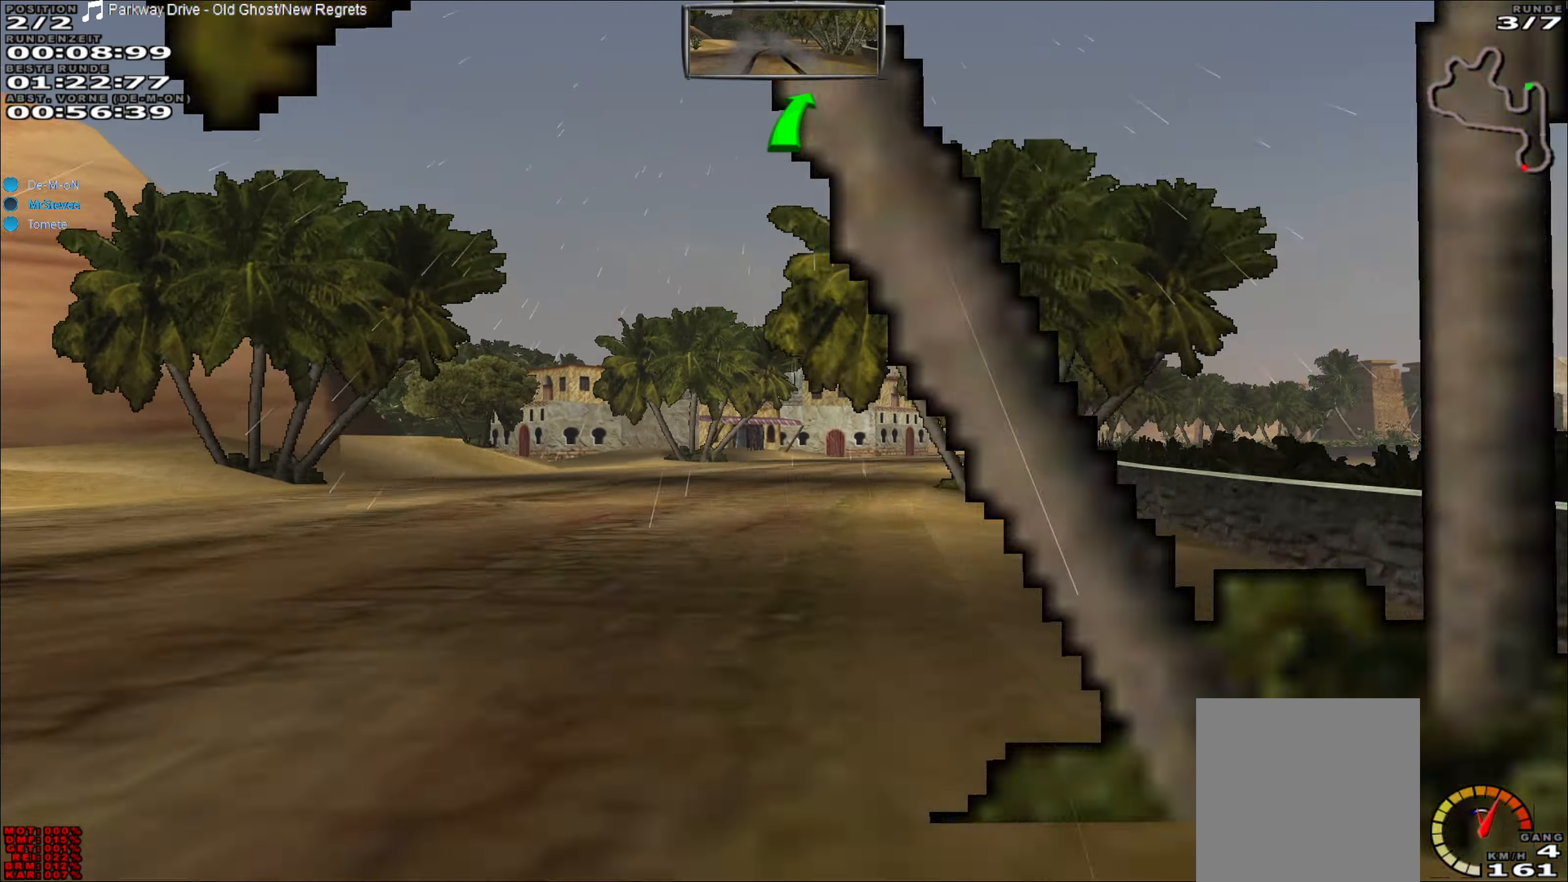
Gameplay with a controller (Xbox layout); each line is a JSON object with the inputs held at the frame after it. "events" lists button and stick changes between this image and that frame as [ms after this image, input, new state], when the widget could be followed in between. Not read: L3 R3 right_stick.
{"buttons": [], "left_stick": "right", "events": [[50, "left_stick", "left"], [100, "R2", "up"], [233, "left_stick", "center"], [300, "left_stick", "left"], [350, "left_stick", "center"], [400, "R2", "down"], [450, "R2", "up"], [450, "left_stick", "right"]]}
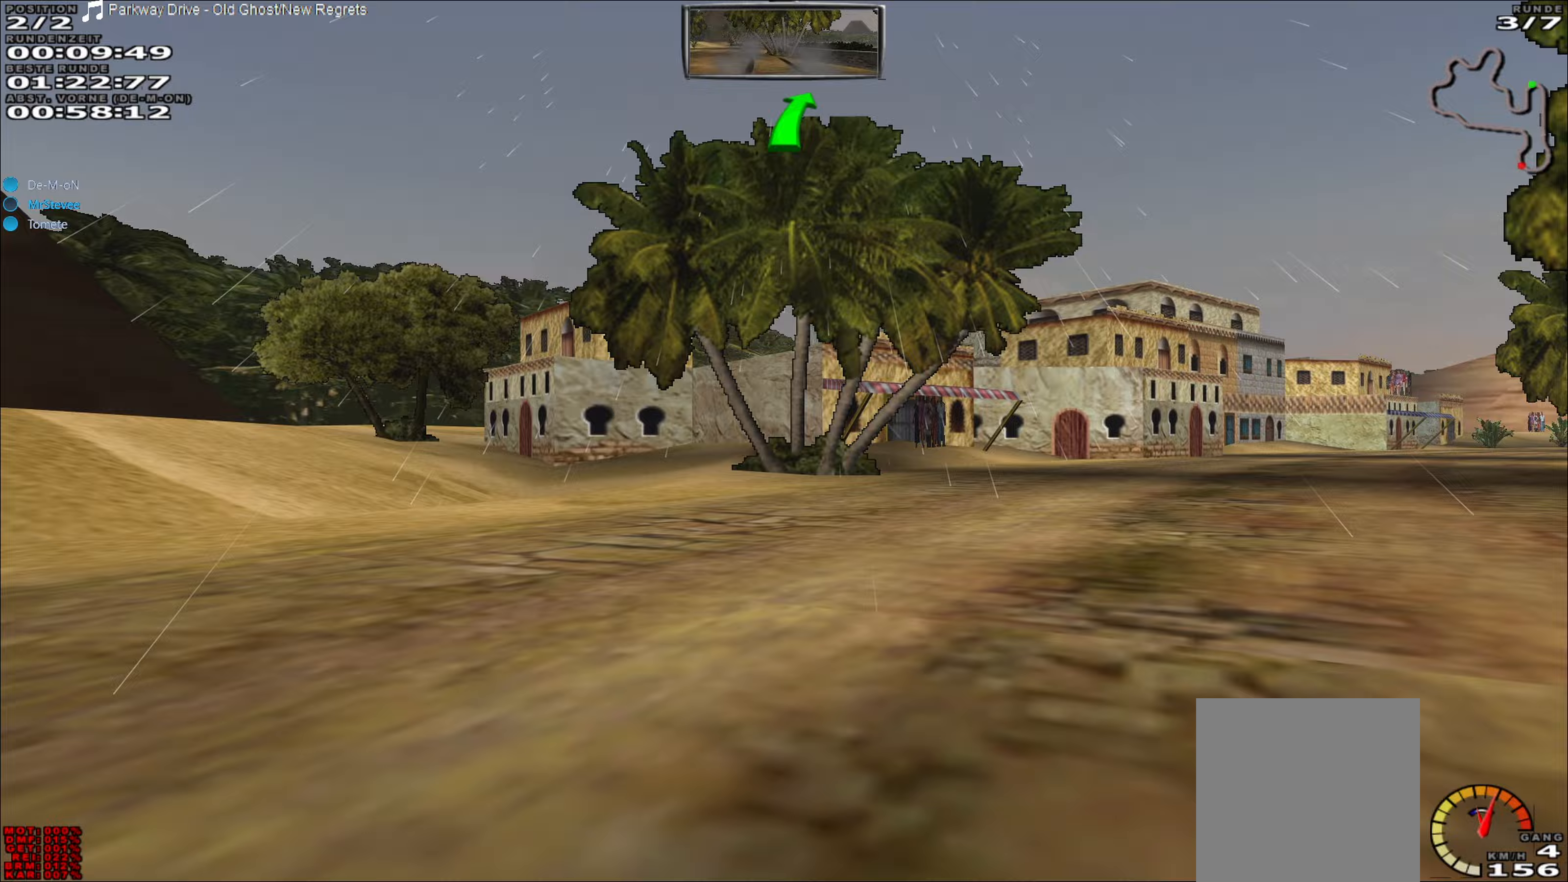
{"buttons": ["L2"], "left_stick": "right", "events": [[83, "L2", "down"]]}
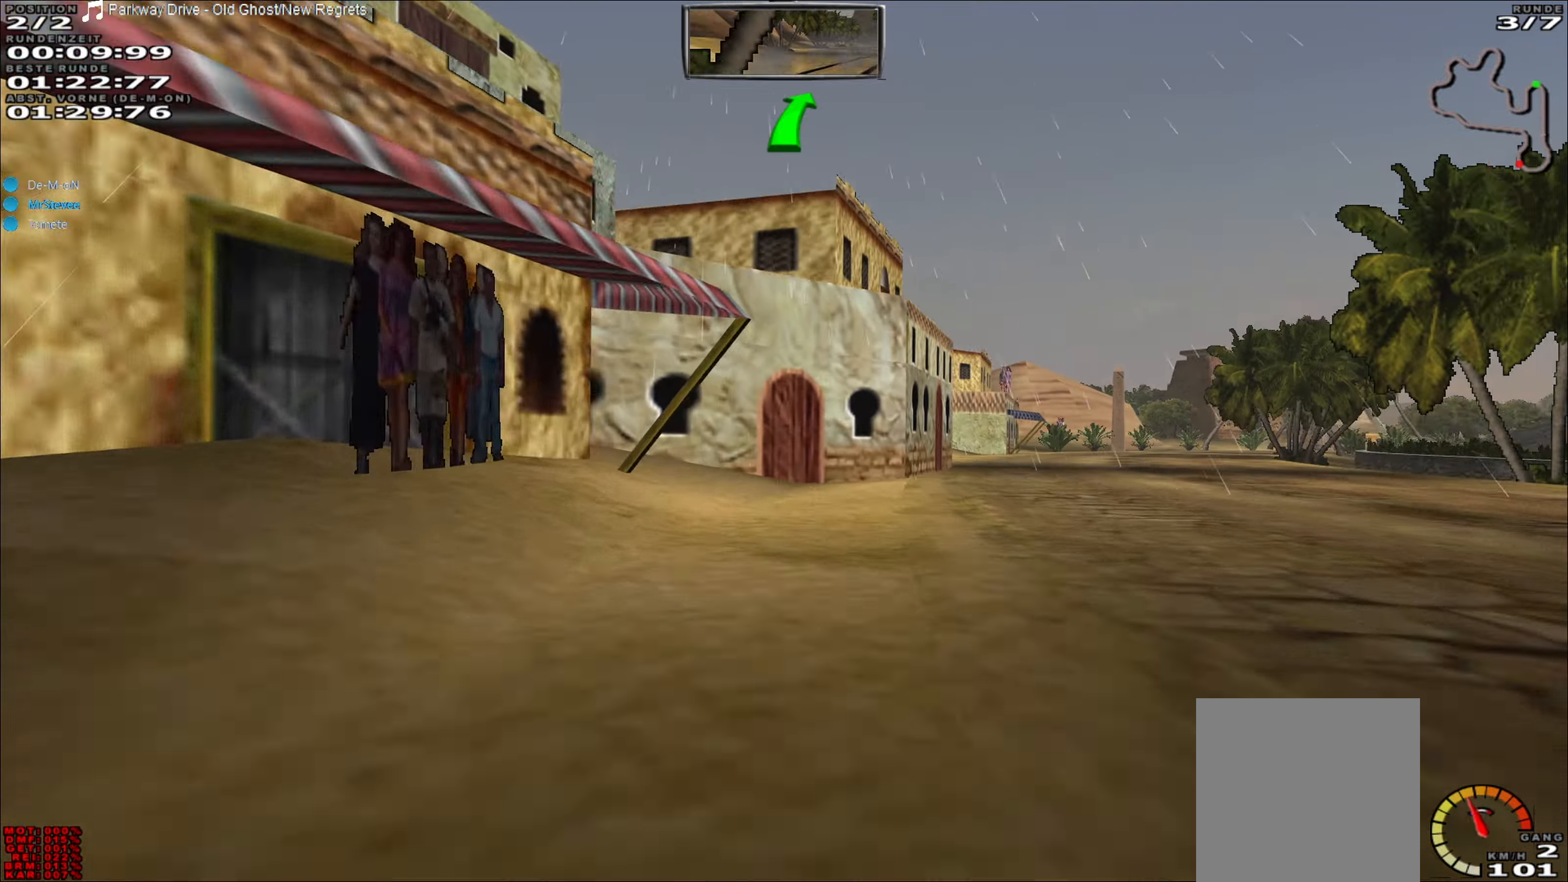
{"buttons": ["R2"], "left_stick": "left", "events": [[100, "L2", "up"], [217, "left_stick", "center"], [383, "R2", "down"], [417, "left_stick", "left"]]}
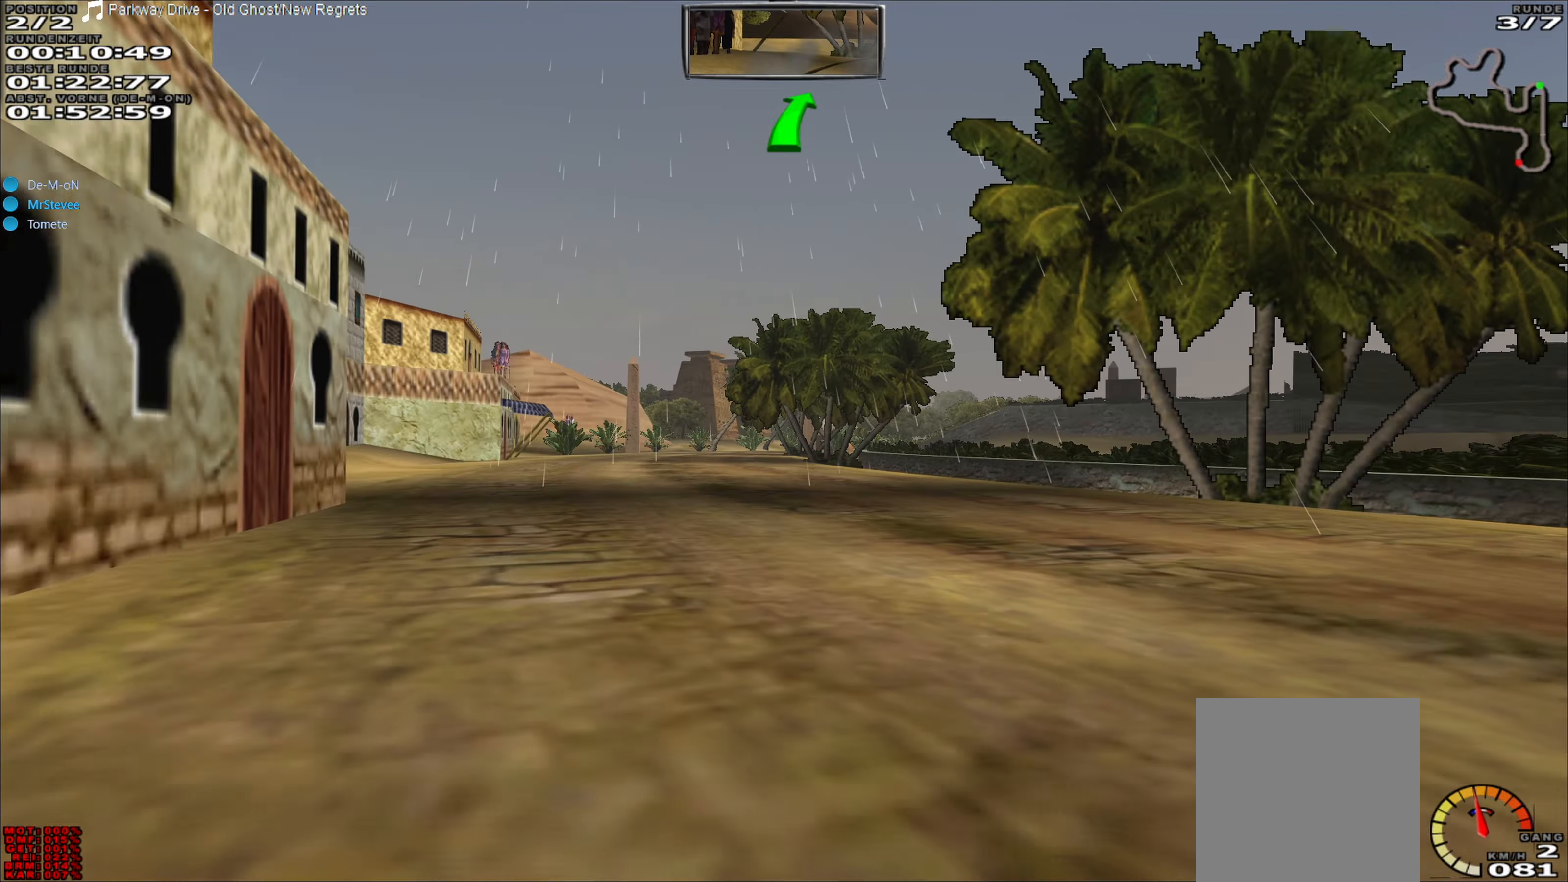
{"buttons": ["R2"], "left_stick": "left", "events": [[150, "left_stick", "center"], [483, "left_stick", "left"]]}
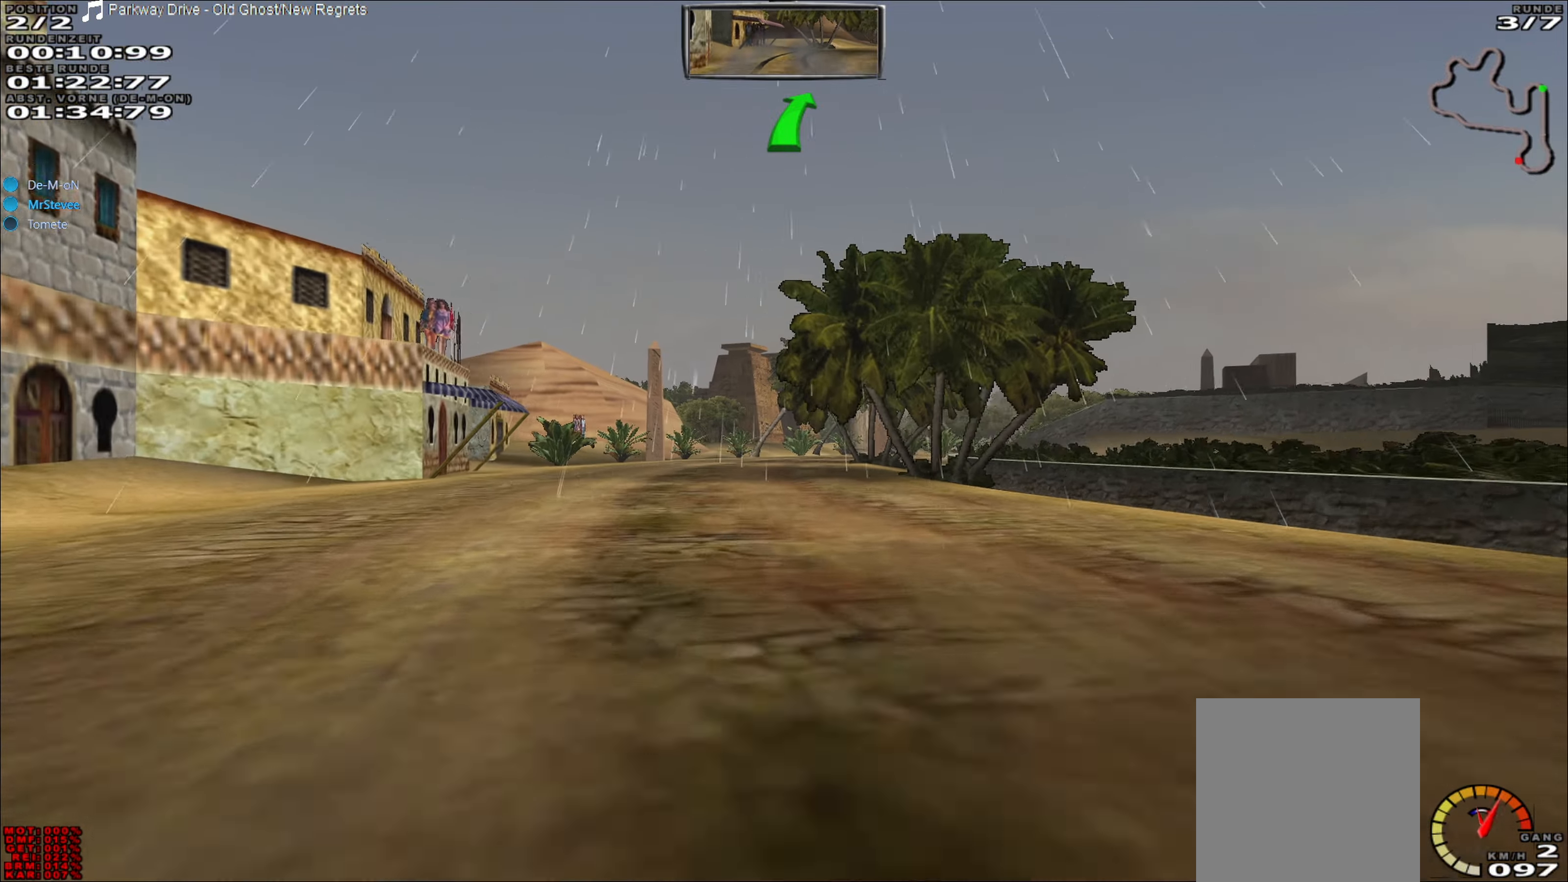
{"buttons": ["R2"], "left_stick": "right", "events": [[117, "left_stick", "center"], [400, "left_stick", "right"]]}
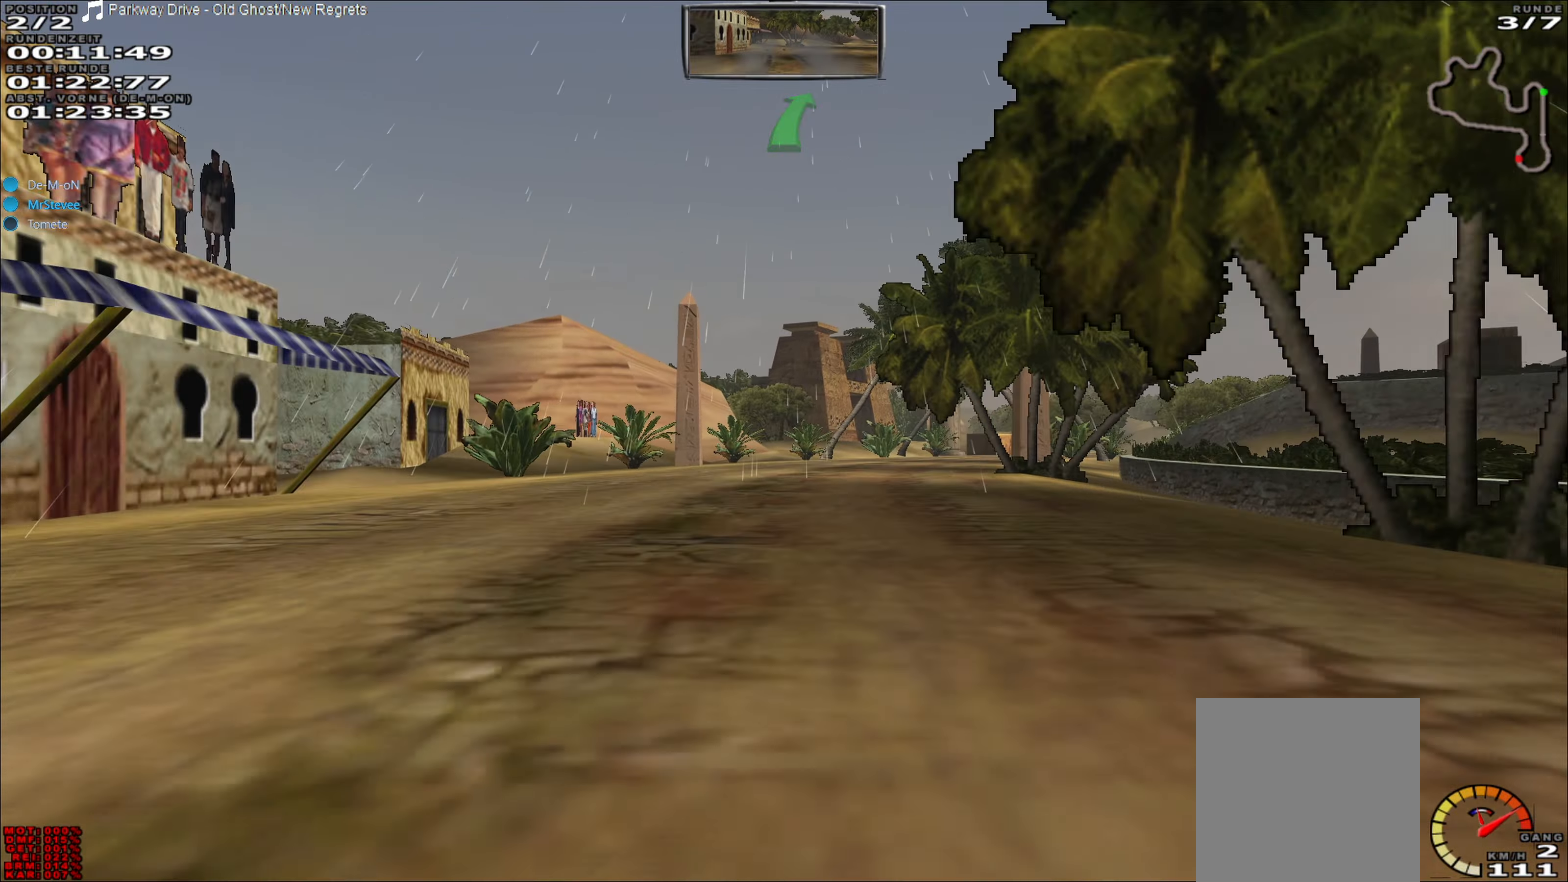
{"buttons": ["R2"], "left_stick": "right", "events": [[67, "left_stick", "center"], [367, "left_stick", "right"]]}
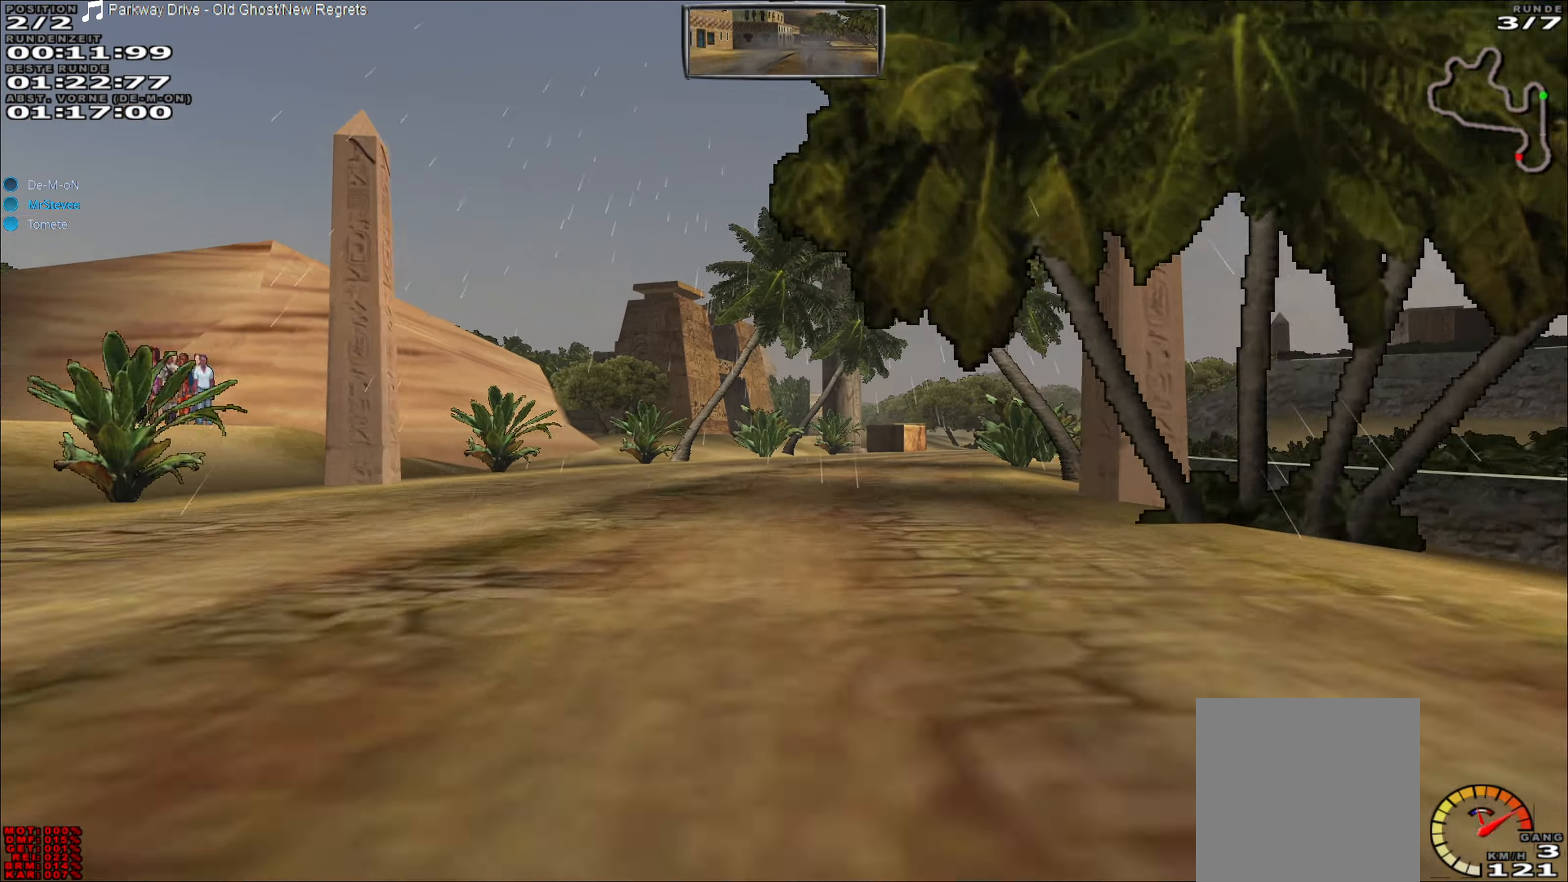
{"buttons": ["R2"], "left_stick": "right", "events": [[33, "left_stick", "center"], [200, "left_stick", "right"]]}
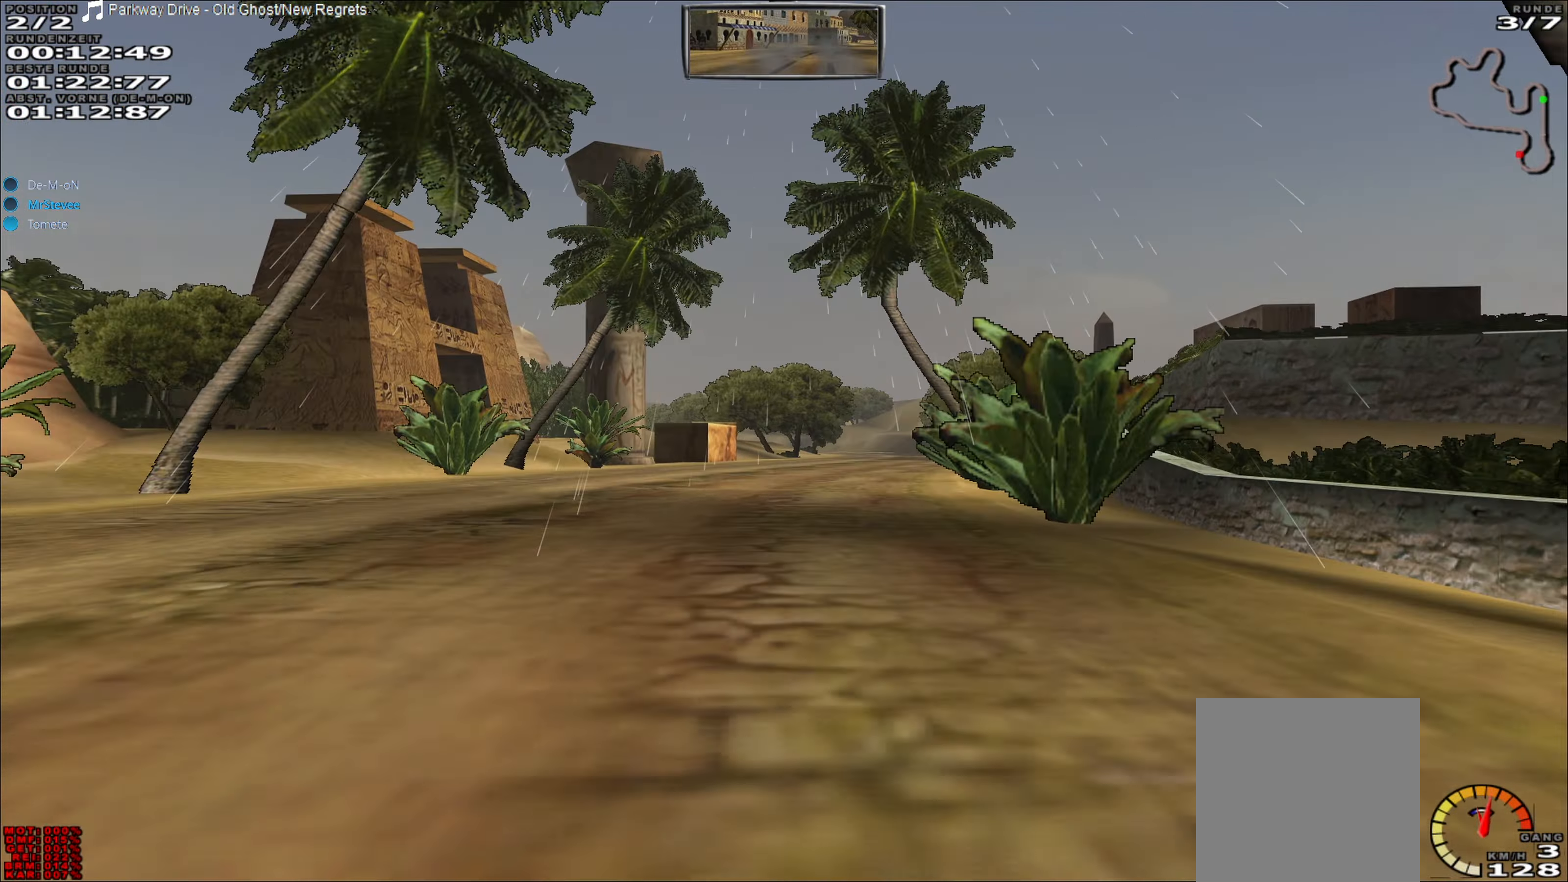
{"buttons": ["R2"], "left_stick": "left", "events": [[167, "left_stick", "center"], [350, "left_stick", "left"]]}
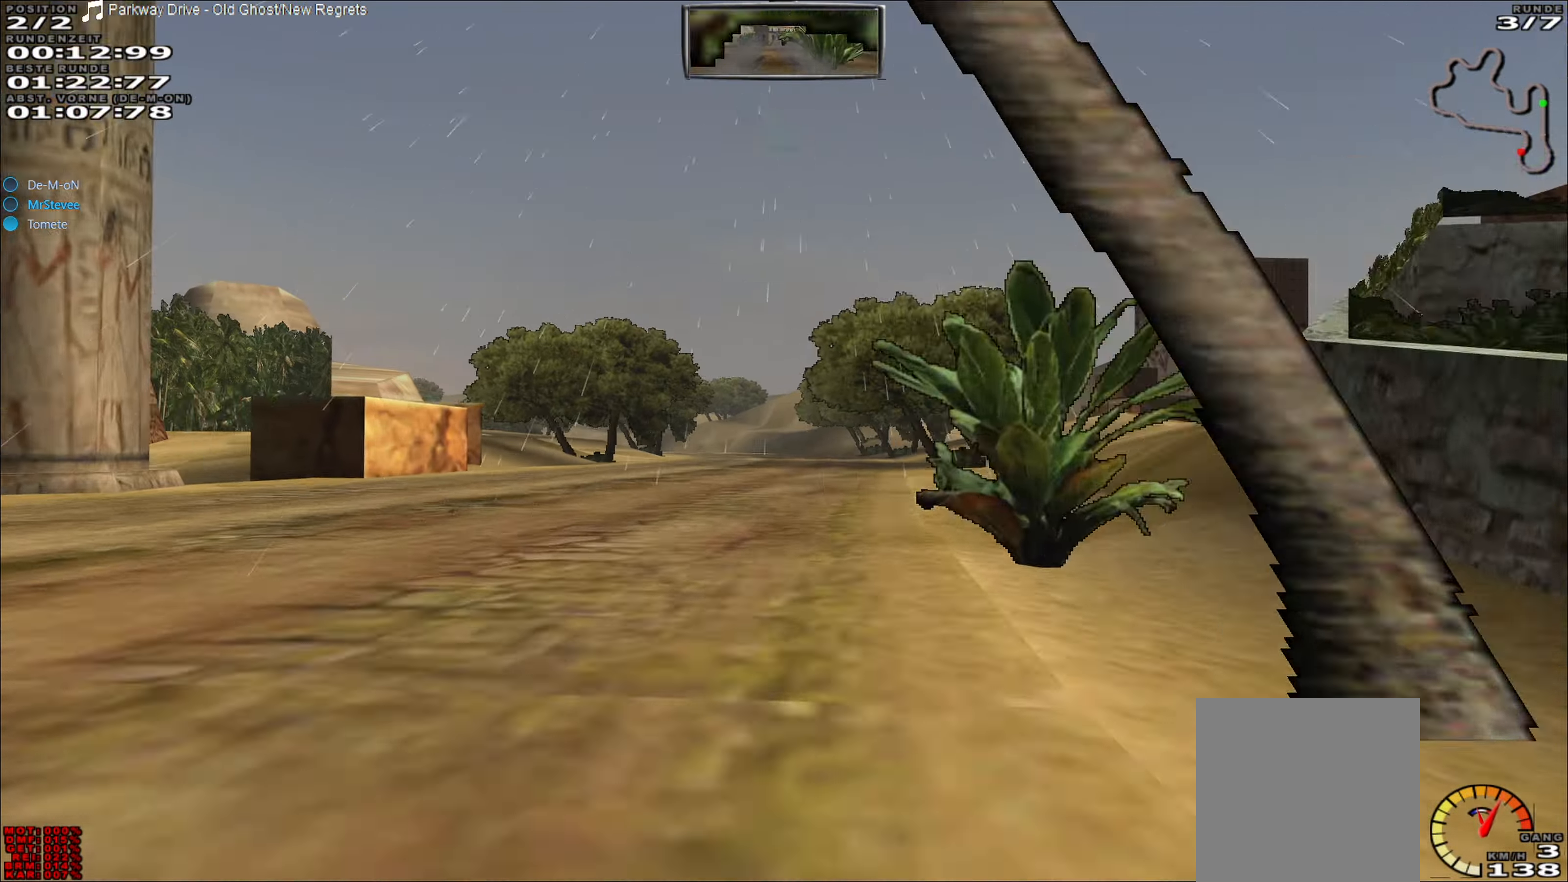
{"buttons": ["R2"], "left_stick": "center", "events": [[67, "left_stick", "center"], [333, "left_stick", "right"], [500, "left_stick", "center"]]}
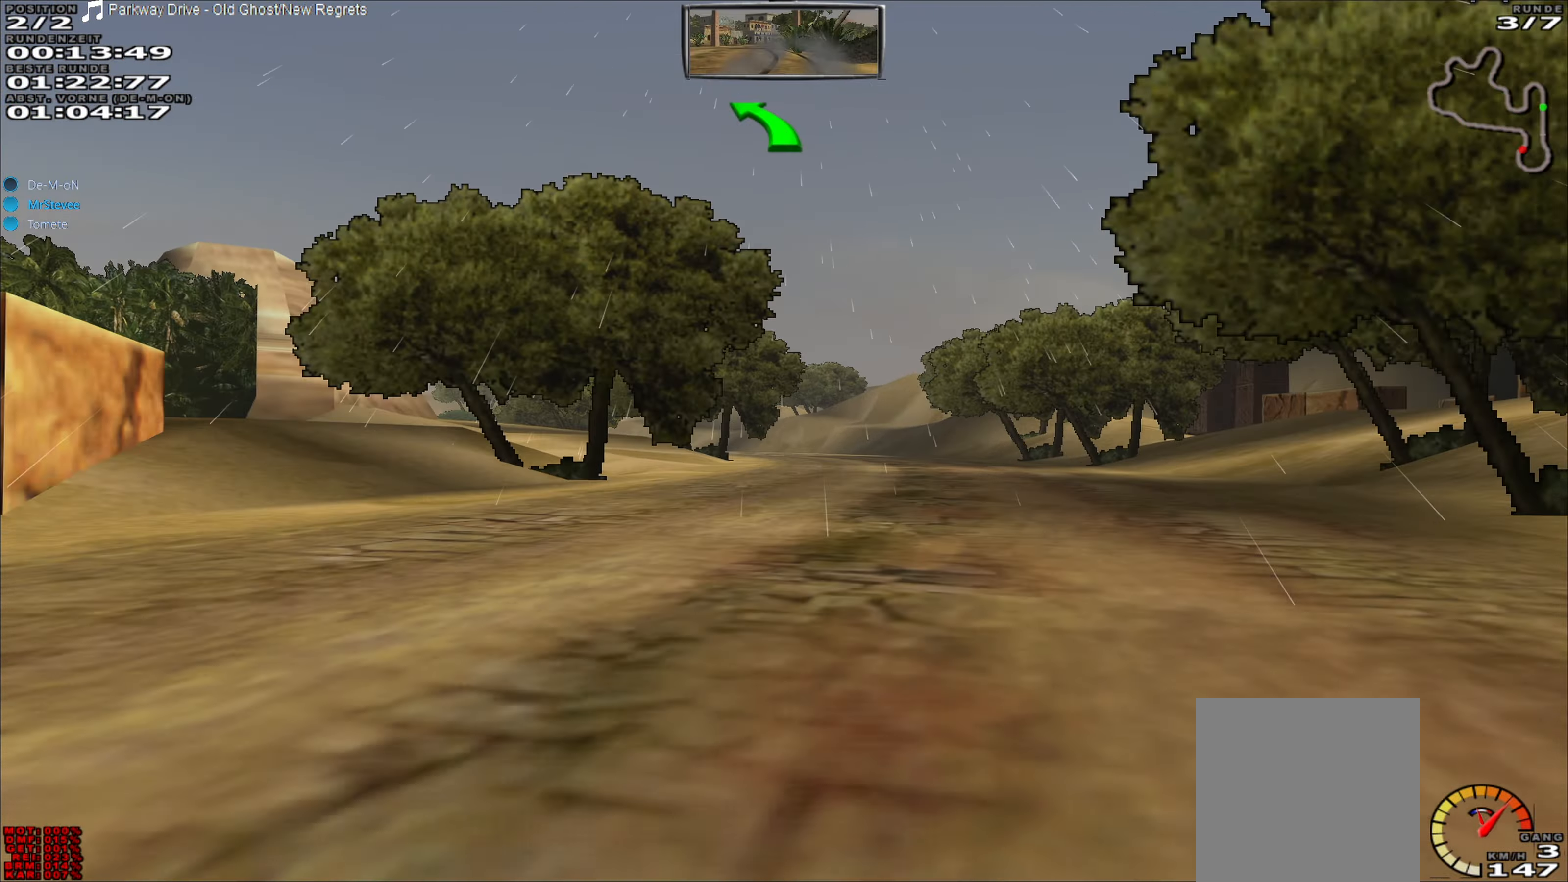
{"buttons": ["R2"], "left_stick": "center", "events": []}
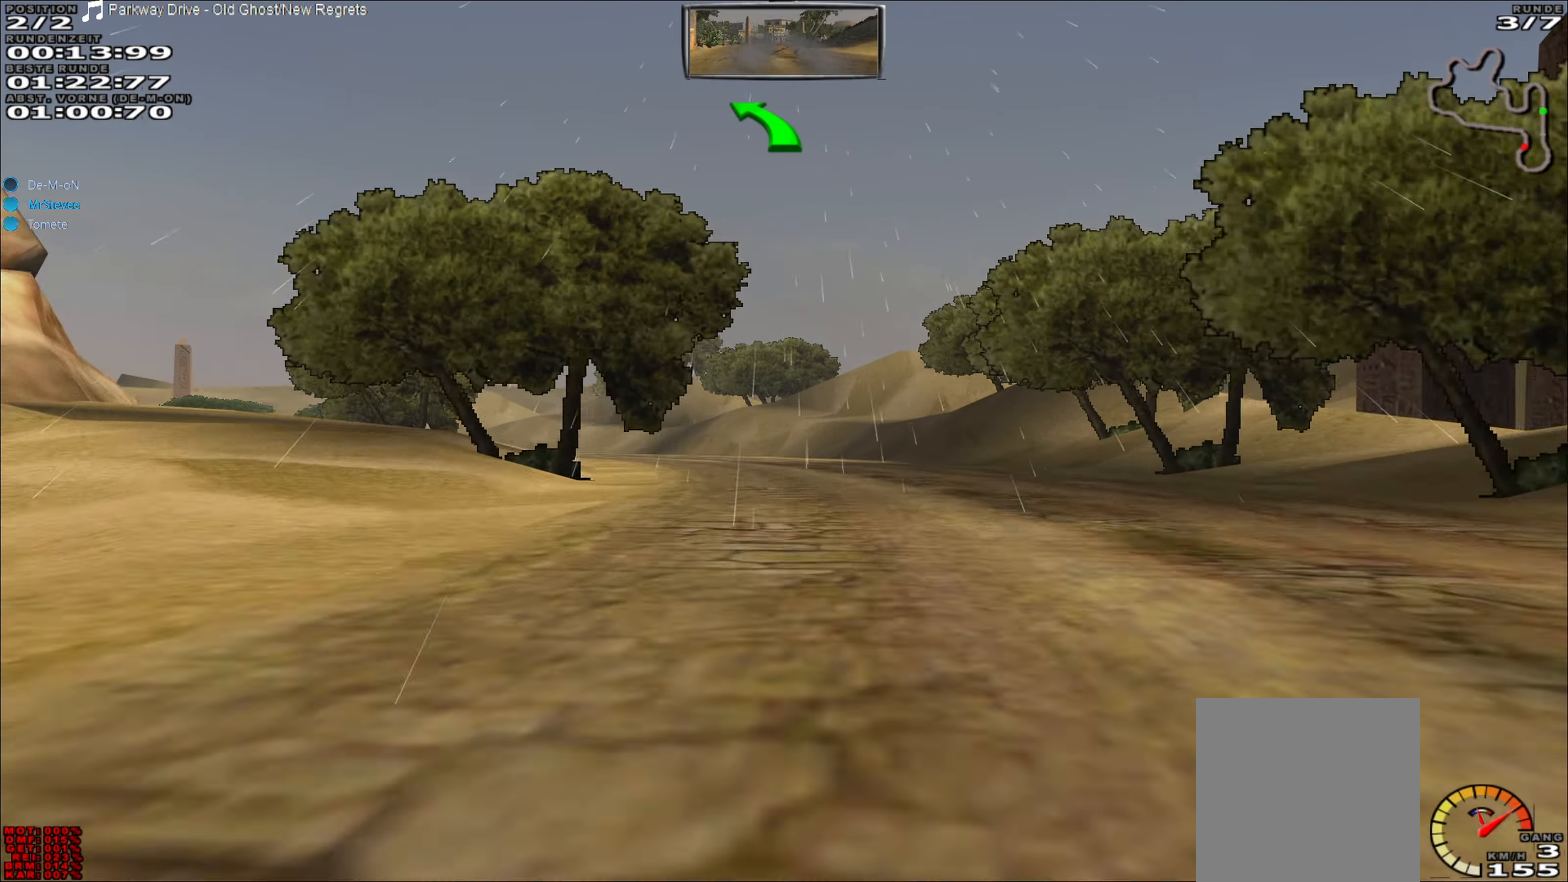
{"buttons": ["R2"], "left_stick": "left", "events": [[117, "R2", "up"], [117, "left_stick", "down-left"], [217, "left_stick", "left"], [333, "R2", "down"]]}
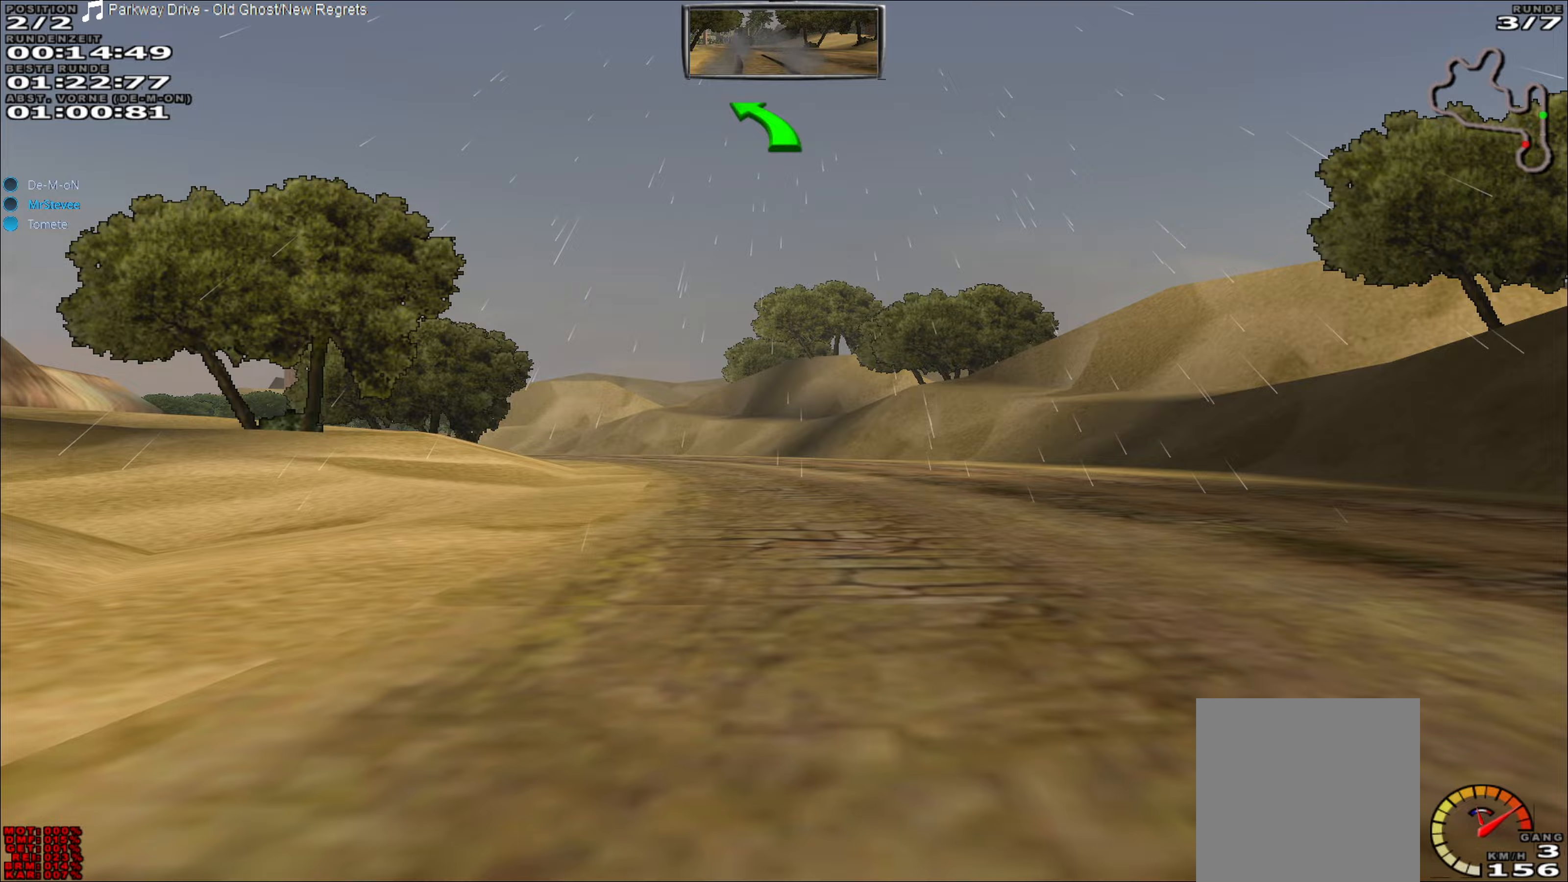
{"buttons": ["R2"], "left_stick": "left", "events": []}
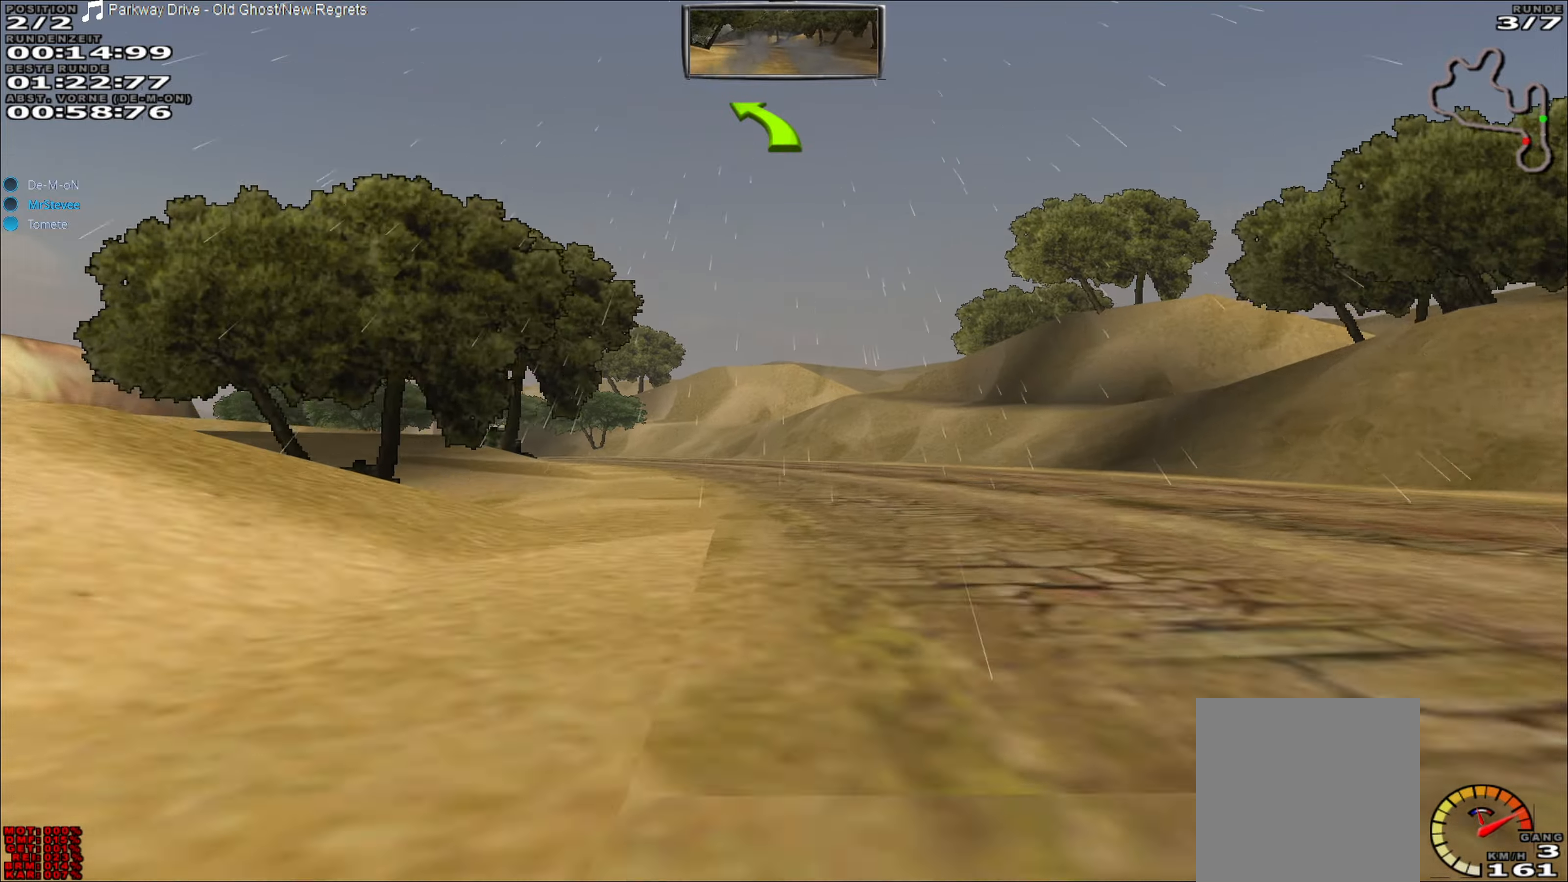
{"buttons": ["R2"], "left_stick": "left", "events": []}
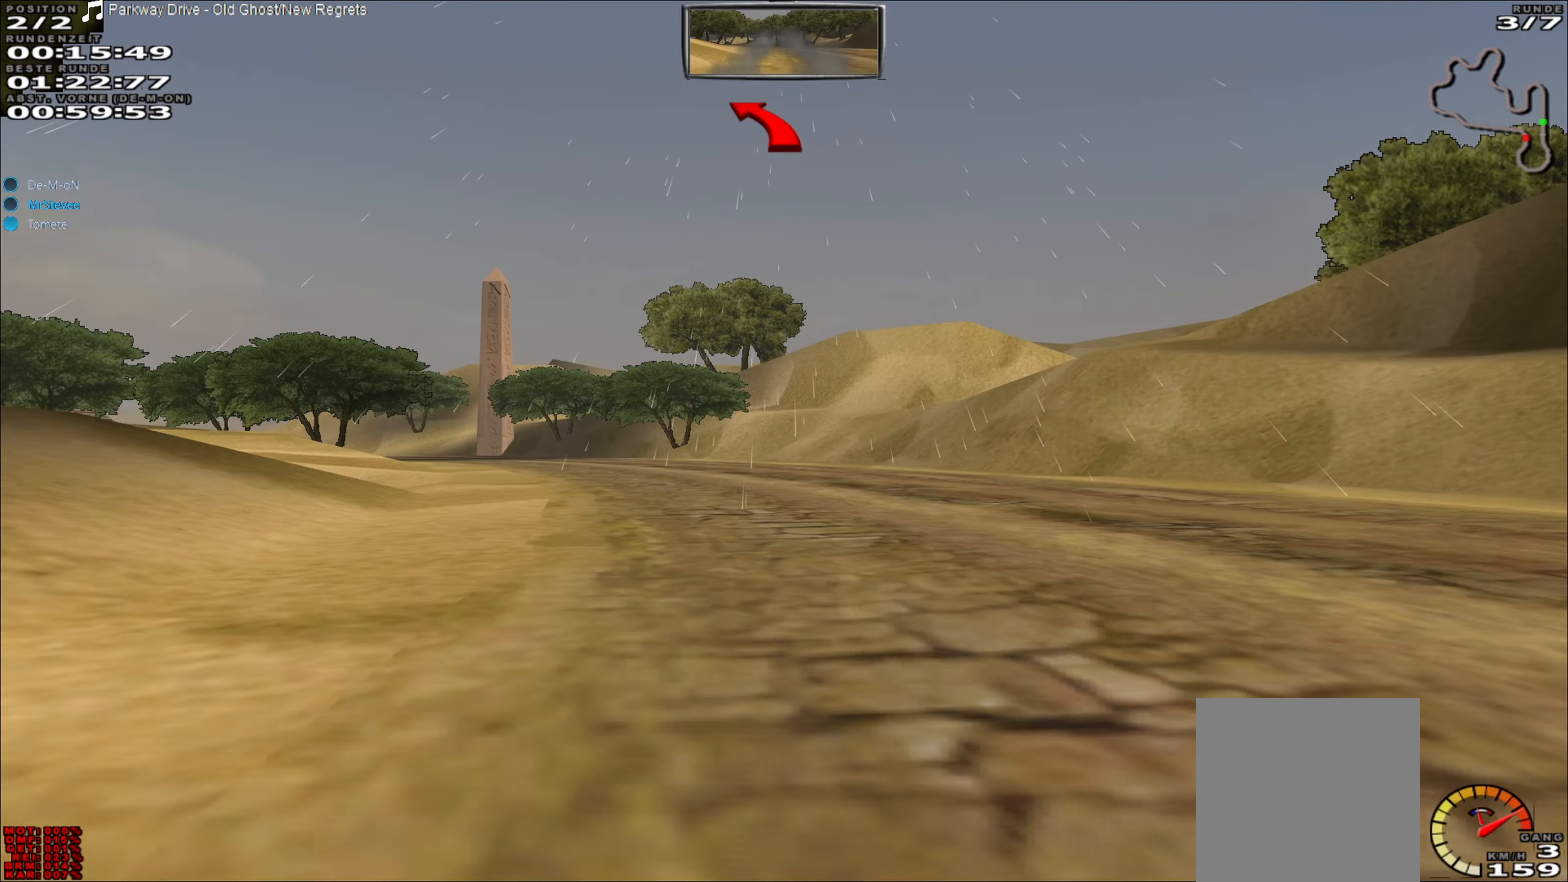
{"buttons": ["R2"], "left_stick": "left", "events": [[200, "R2", "up"], [500, "R2", "down"]]}
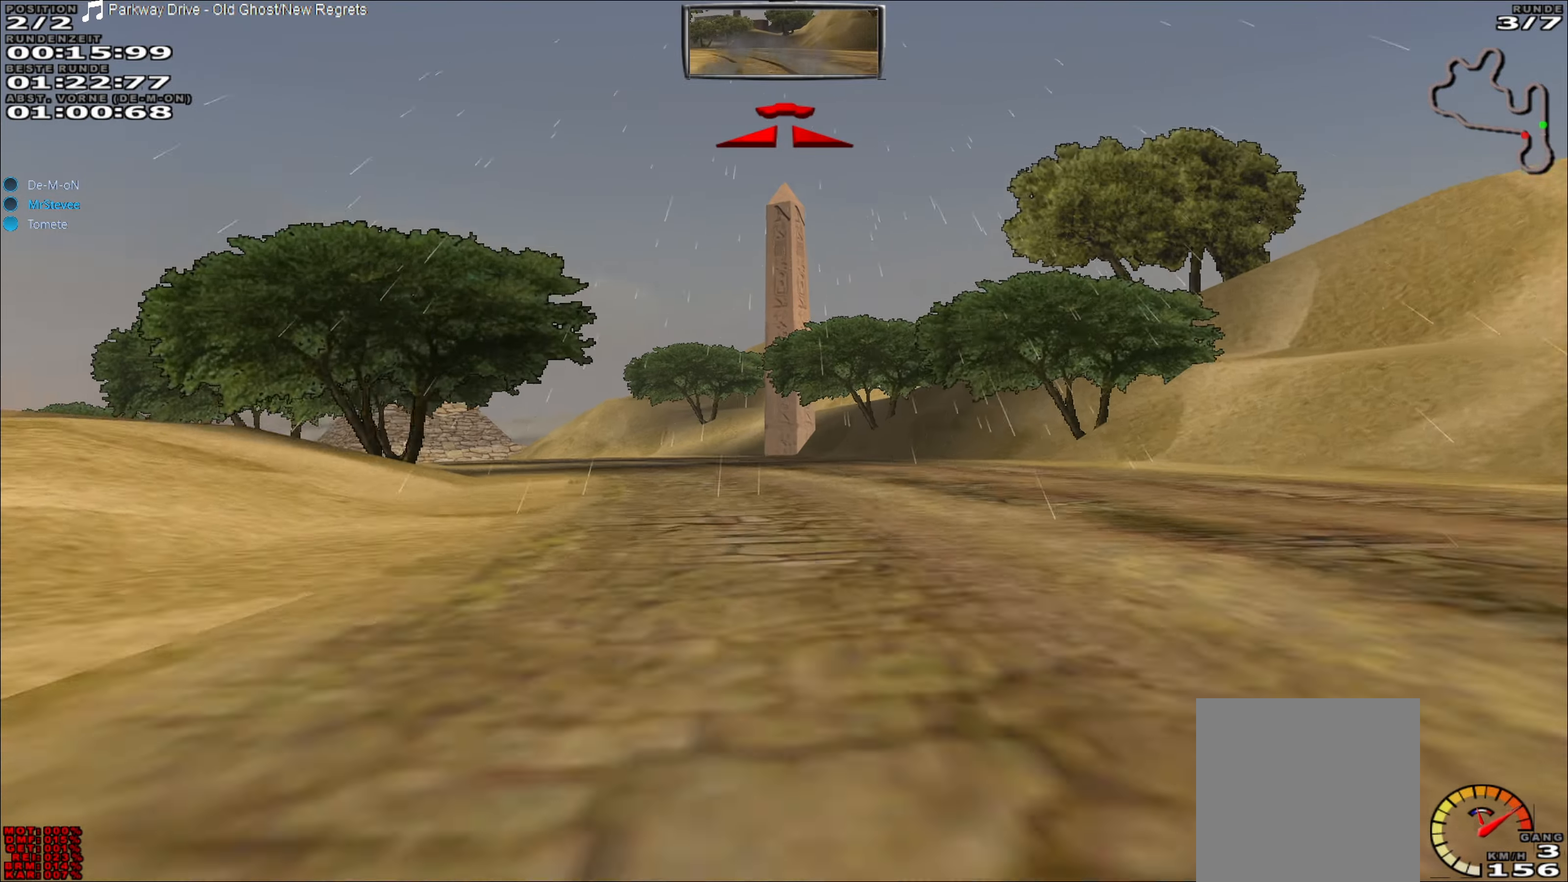
{"buttons": ["R2"], "left_stick": "center", "events": [[17, "R2", "up"], [33, "R2", "down"], [317, "left_stick", "center"]]}
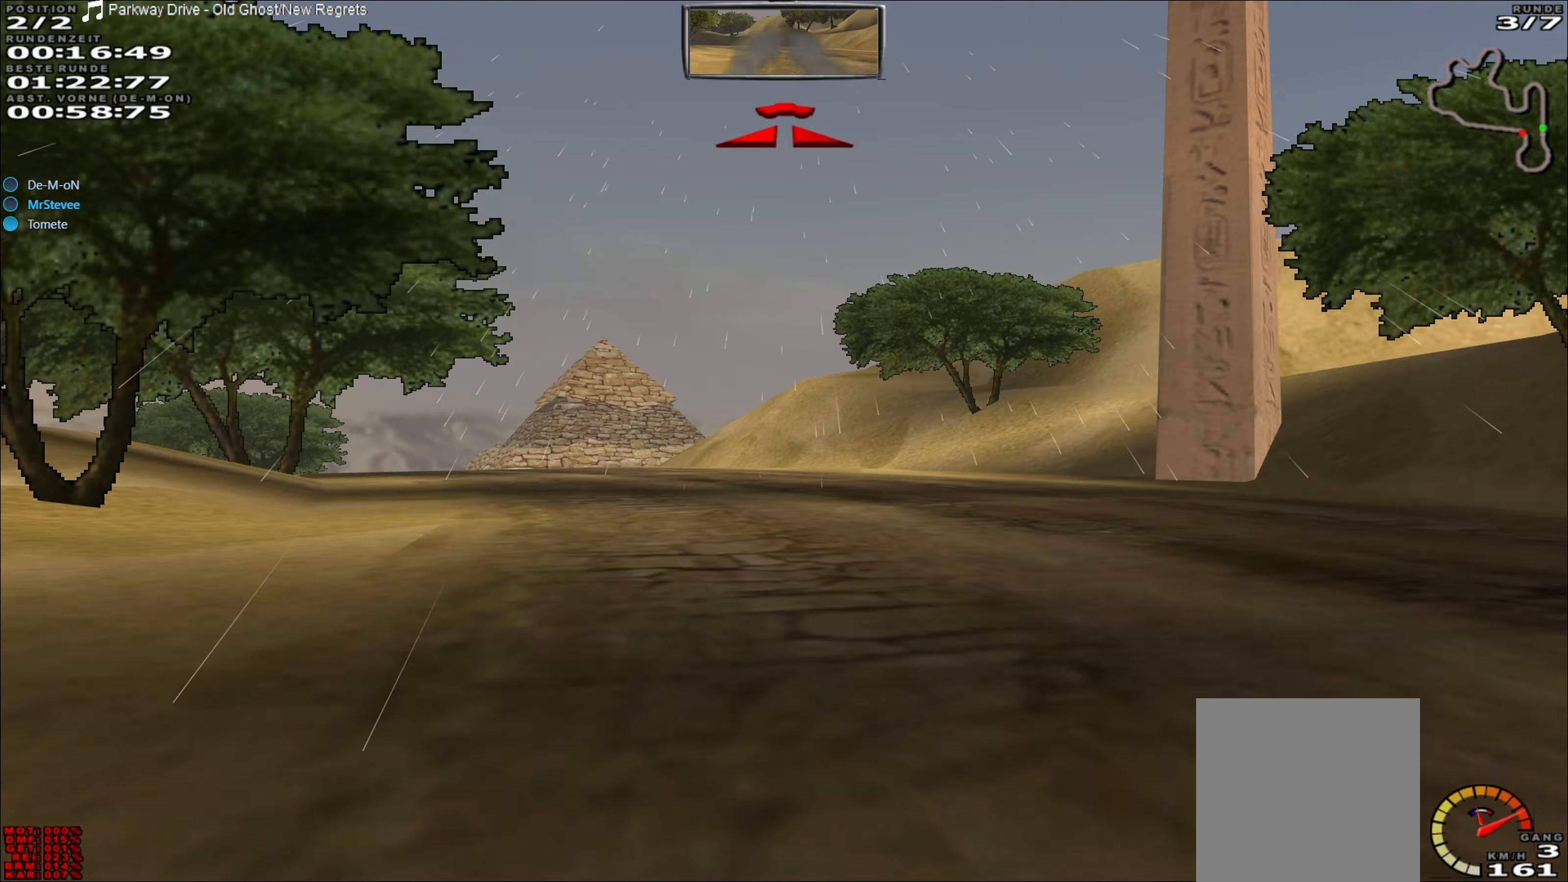
{"buttons": [], "left_stick": "left", "events": [[83, "left_stick", "left"], [200, "R2", "up"]]}
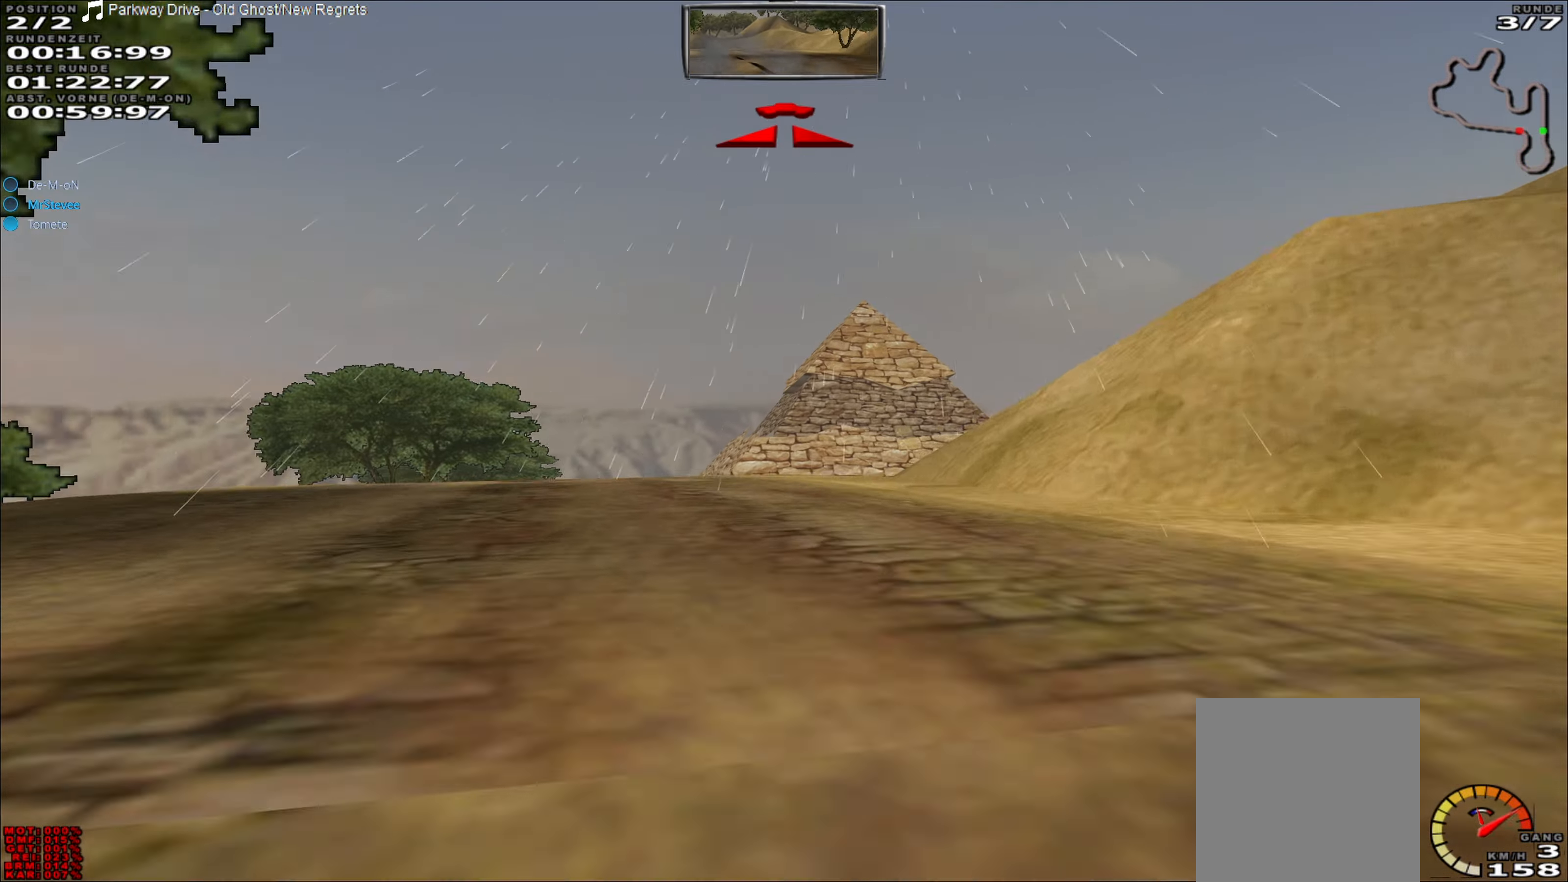
{"buttons": [], "left_stick": "center", "events": [[83, "left_stick", "center"], [250, "left_stick", "left"], [400, "left_stick", "center"]]}
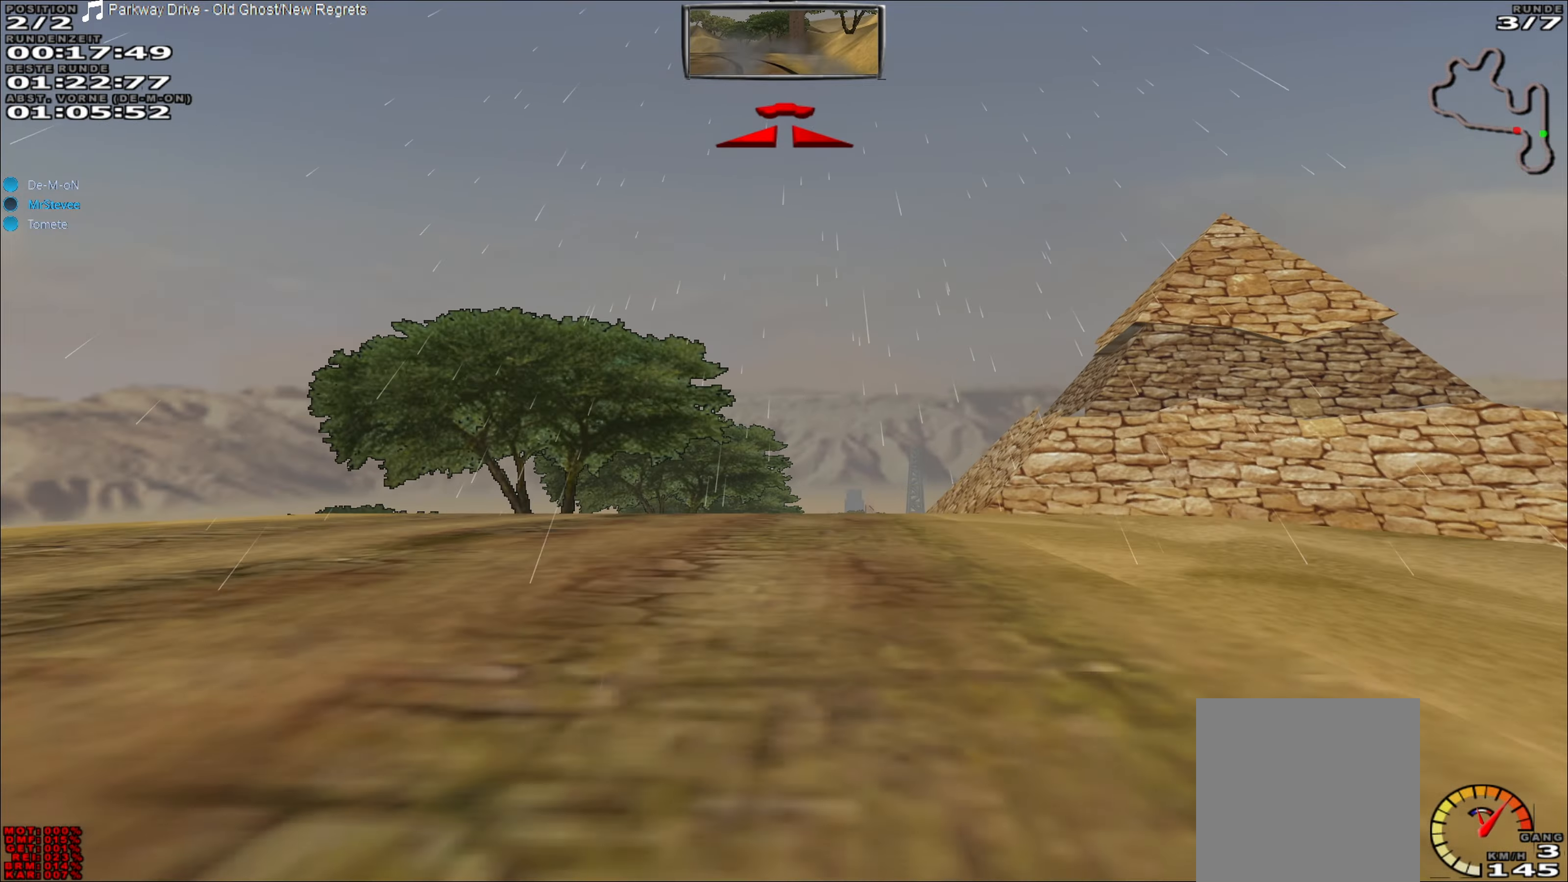
{"buttons": ["R2"], "left_stick": "center", "events": [[167, "left_stick", "right"], [317, "left_stick", "center"], [483, "R2", "down"]]}
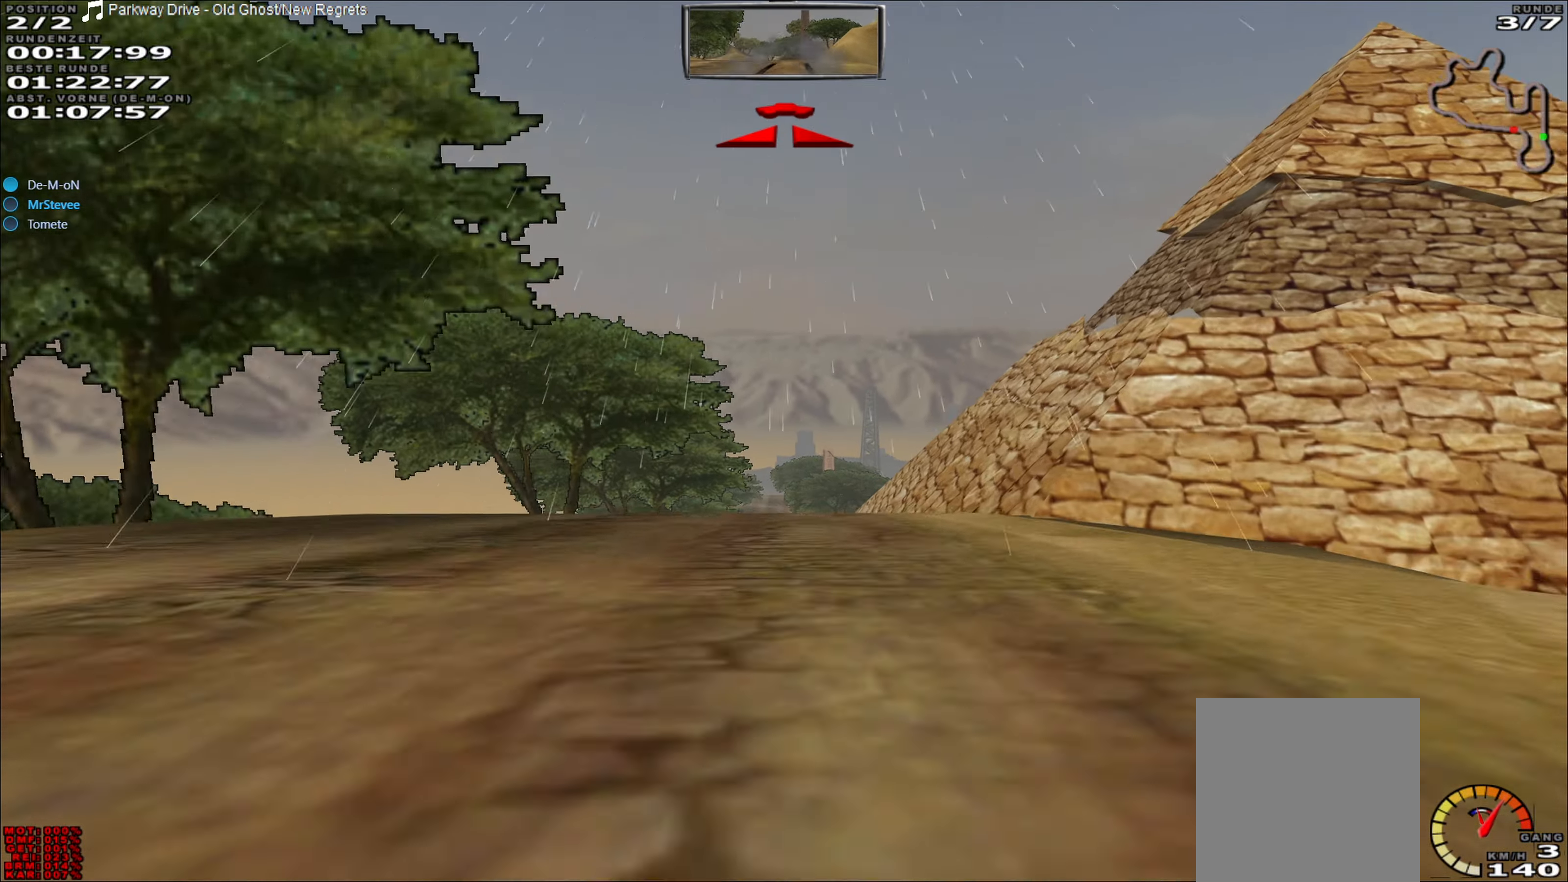
{"buttons": ["R2"], "left_stick": "center", "events": []}
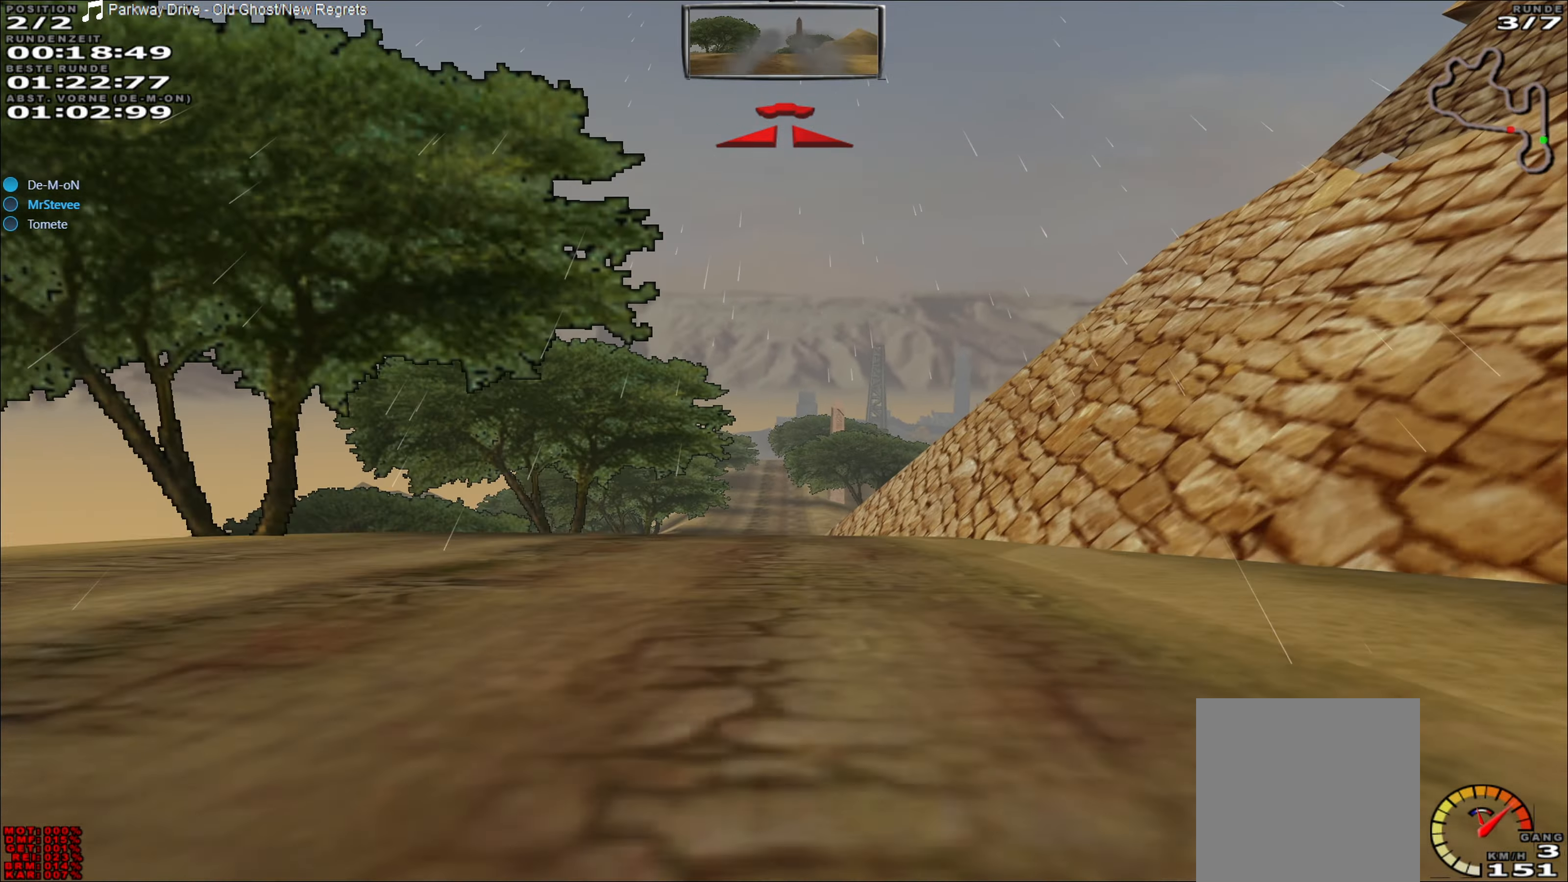
{"buttons": ["R2"], "left_stick": "center", "events": []}
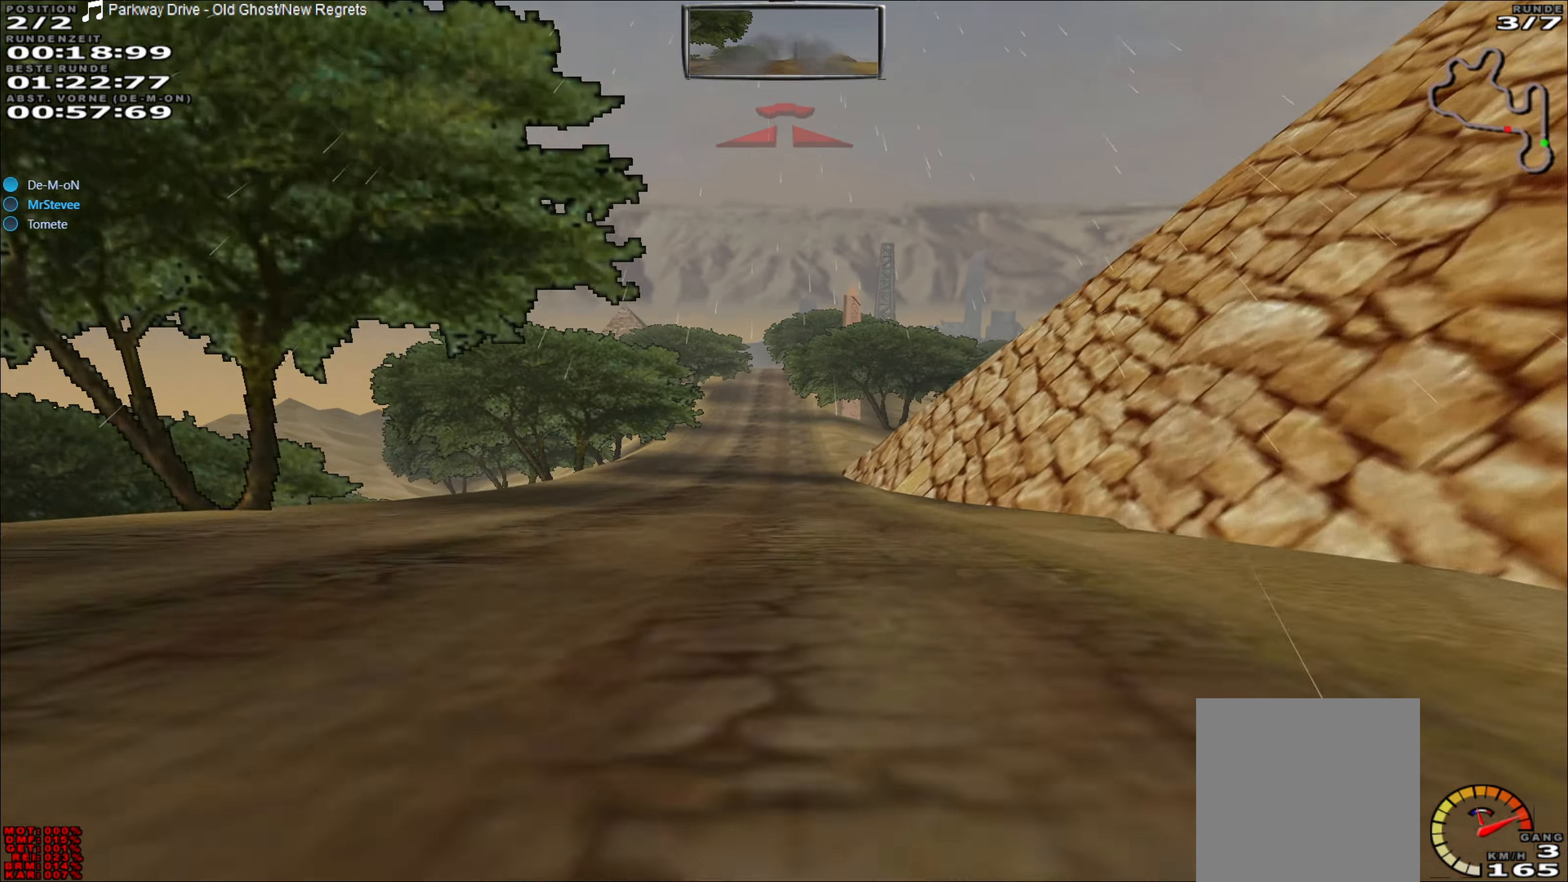
{"buttons": ["R2"], "left_stick": "center", "events": []}
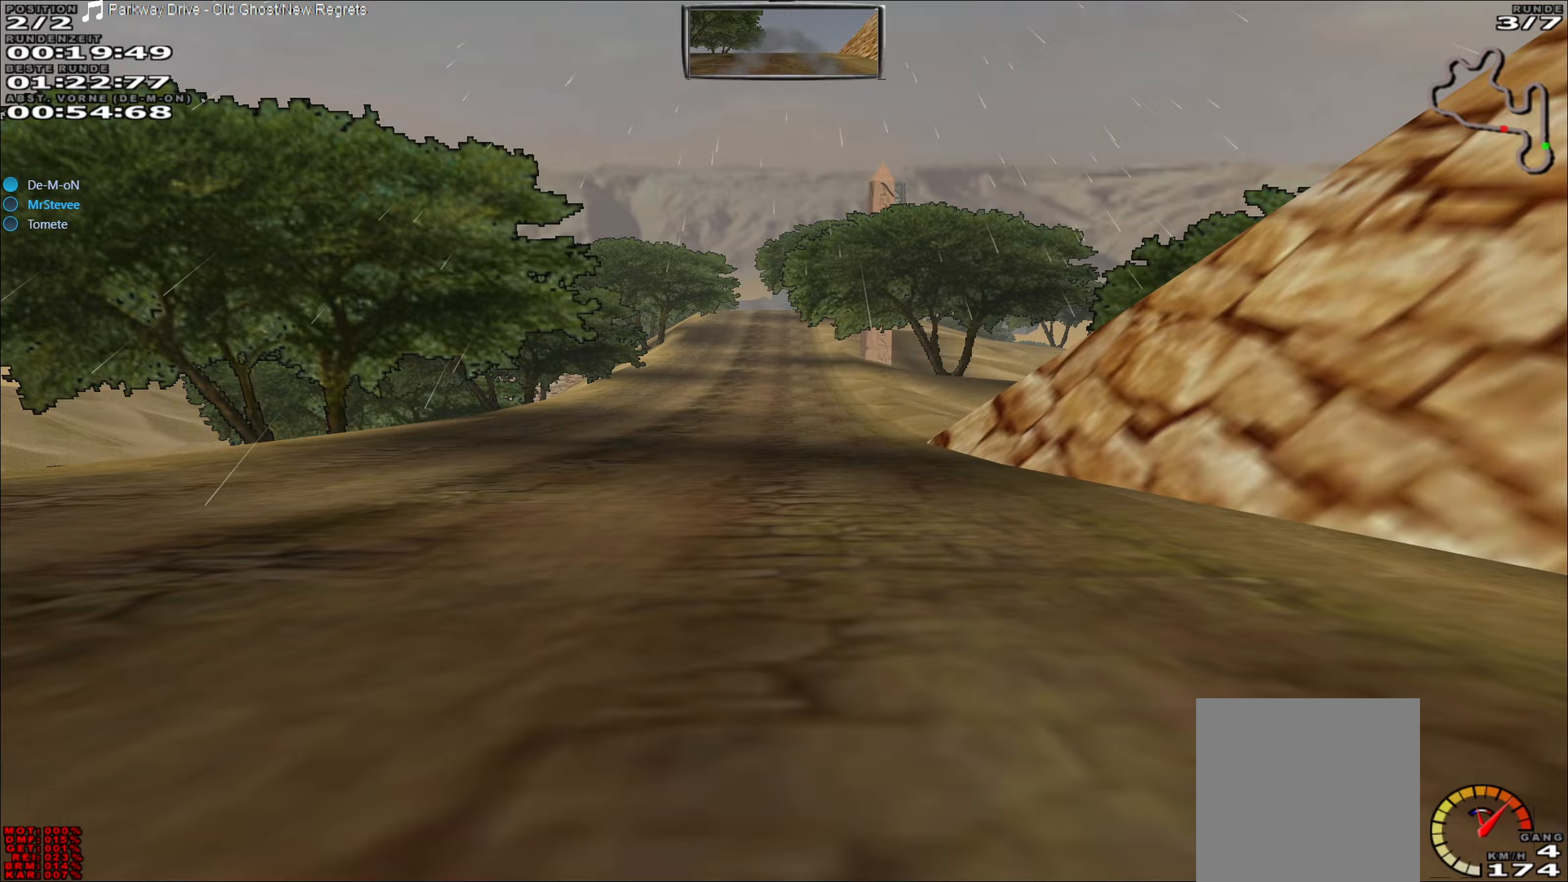
{"buttons": ["R2"], "left_stick": "center", "events": [[83, "left_stick", "left"], [167, "left_stick", "center"]]}
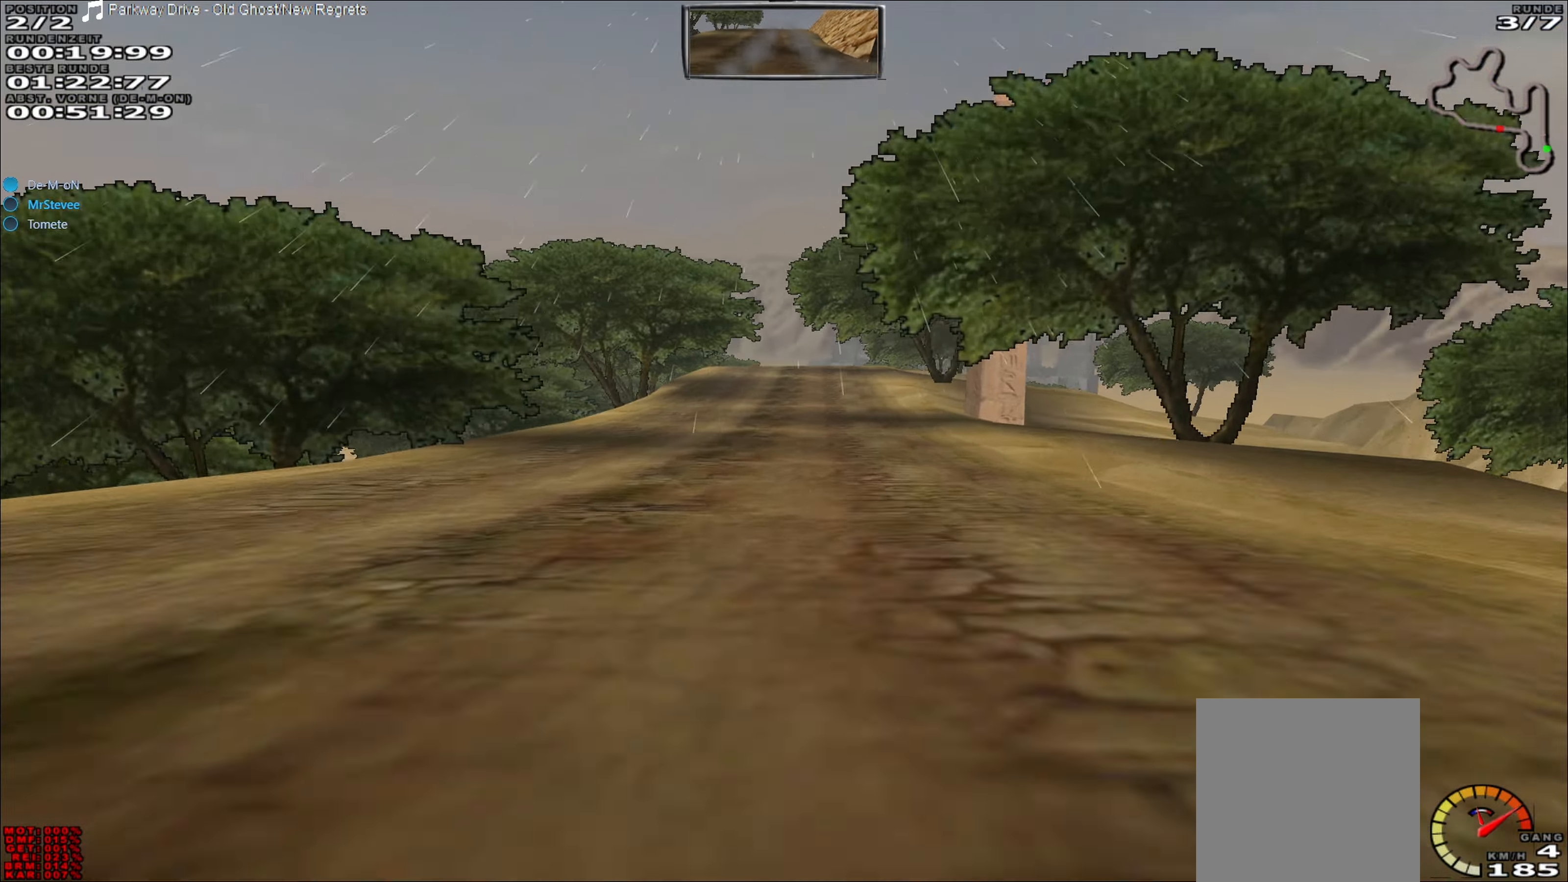
{"buttons": [], "left_stick": "center", "events": [[333, "R2", "up"]]}
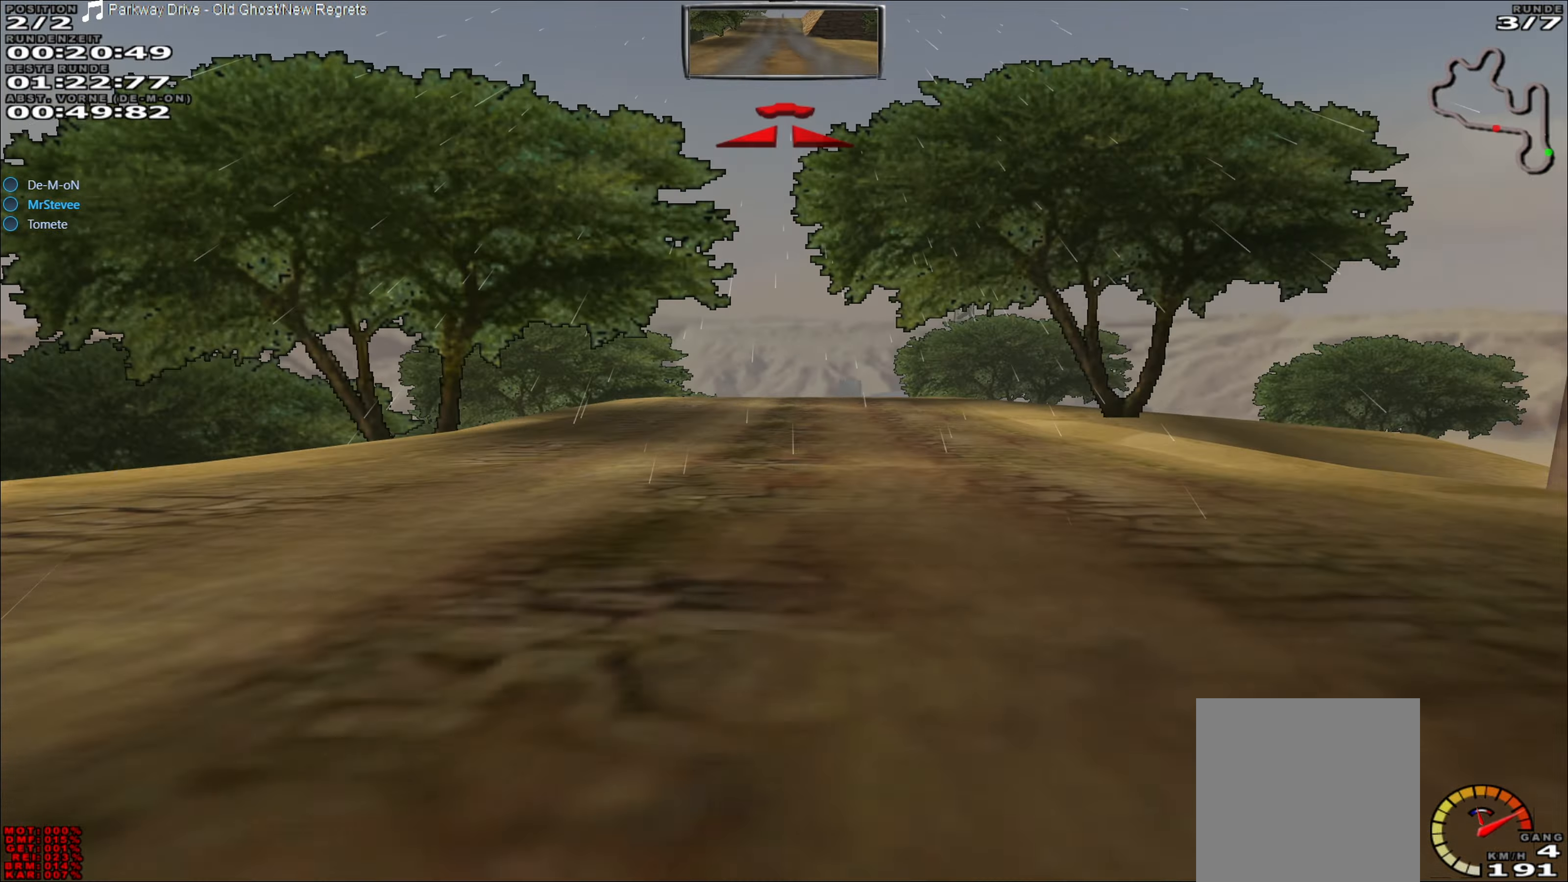
{"buttons": [], "left_stick": "center", "events": []}
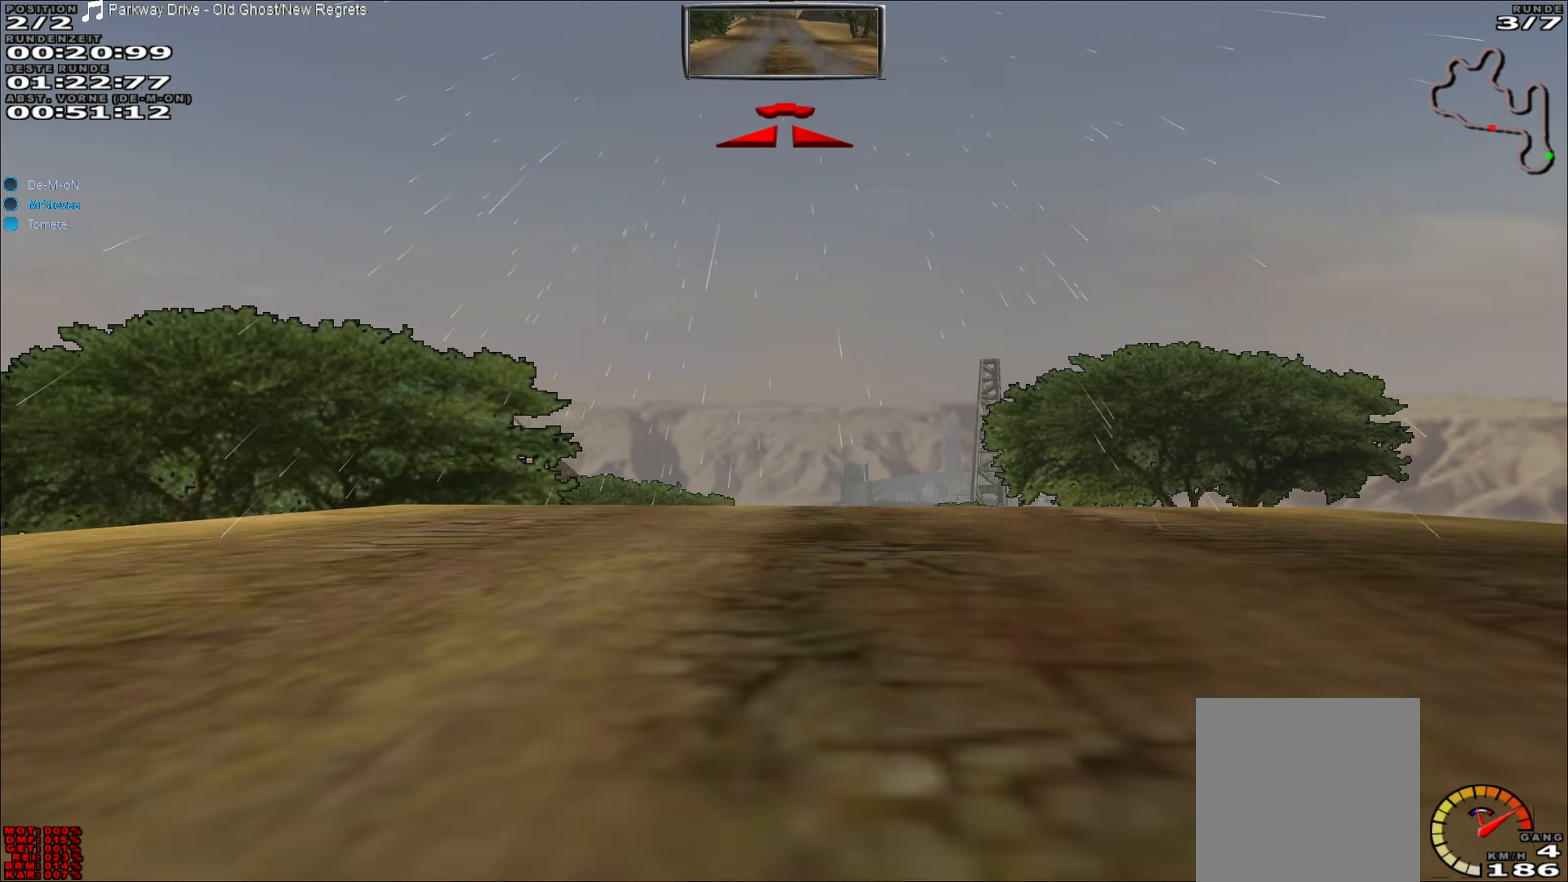
{"buttons": [], "left_stick": "center", "events": []}
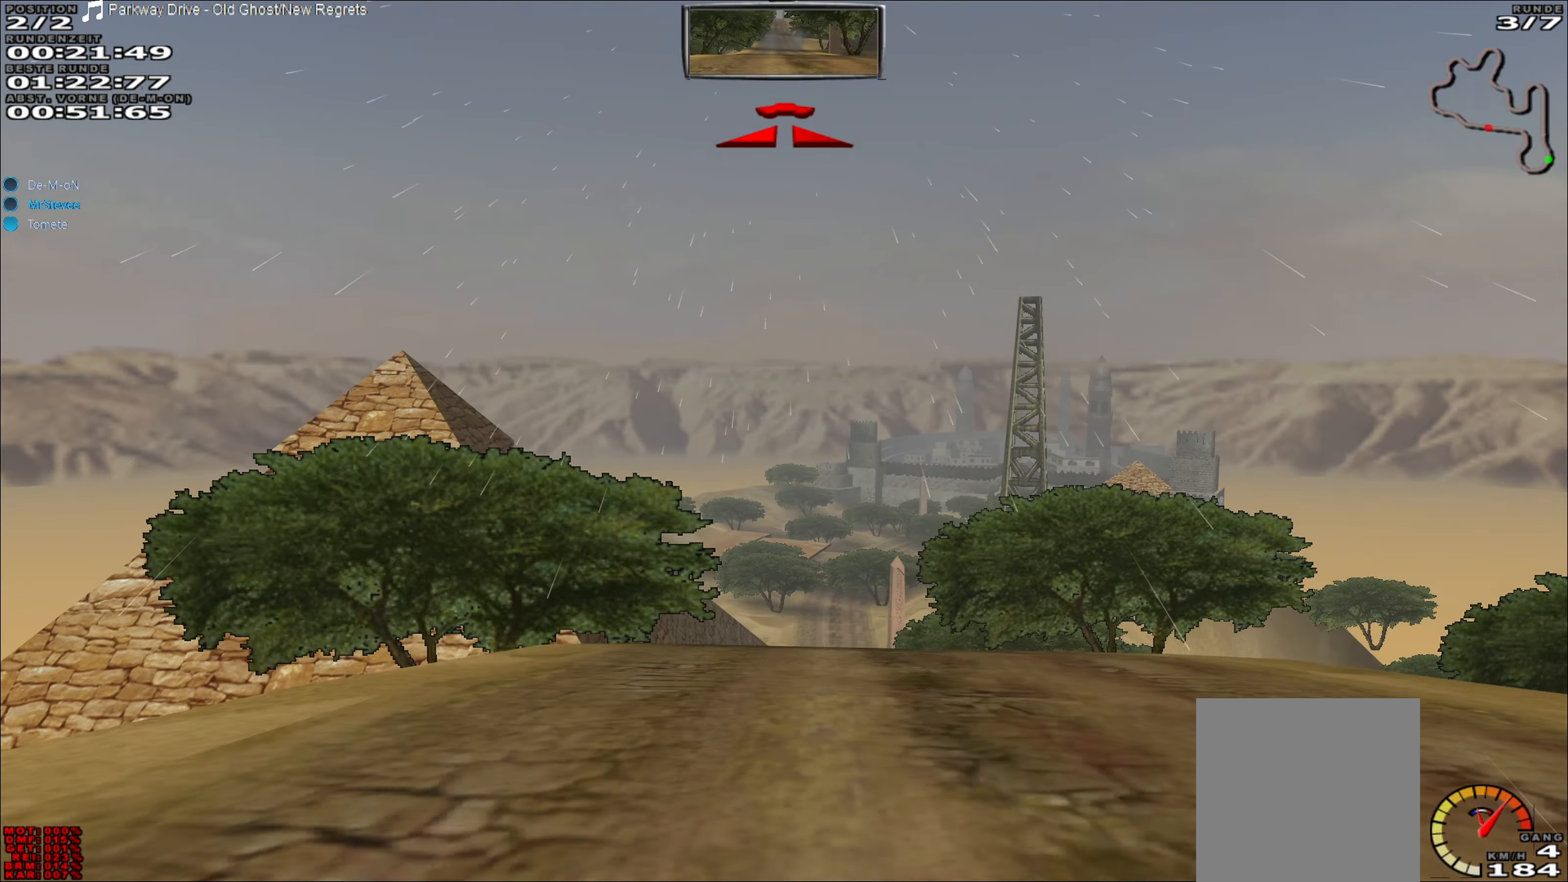
{"buttons": [], "left_stick": "center", "events": []}
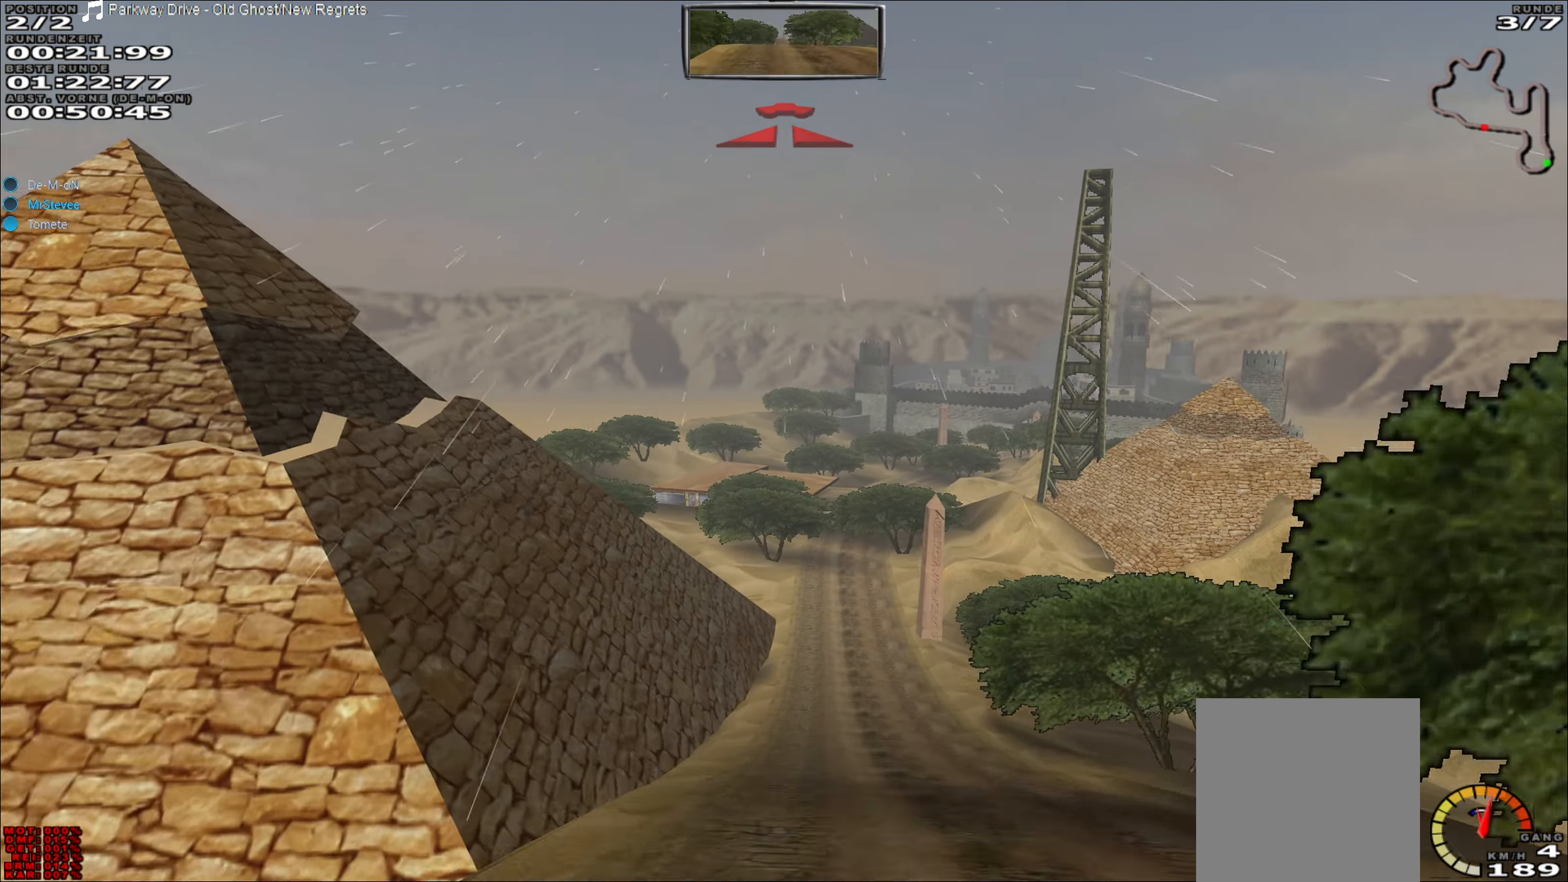
{"buttons": [], "left_stick": "center", "events": []}
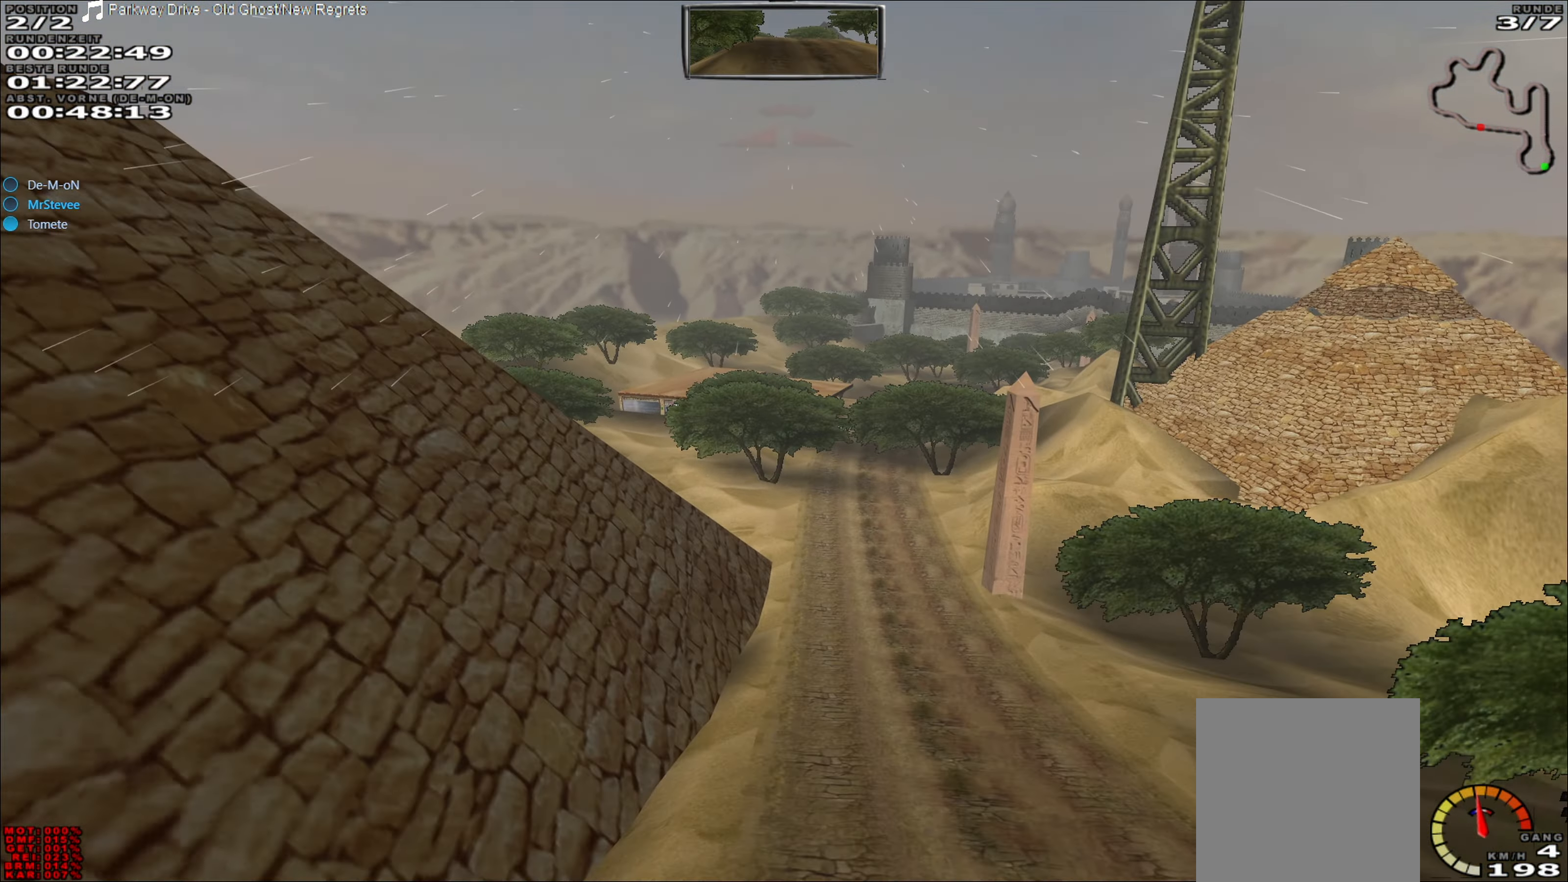
{"buttons": [], "left_stick": "center", "events": []}
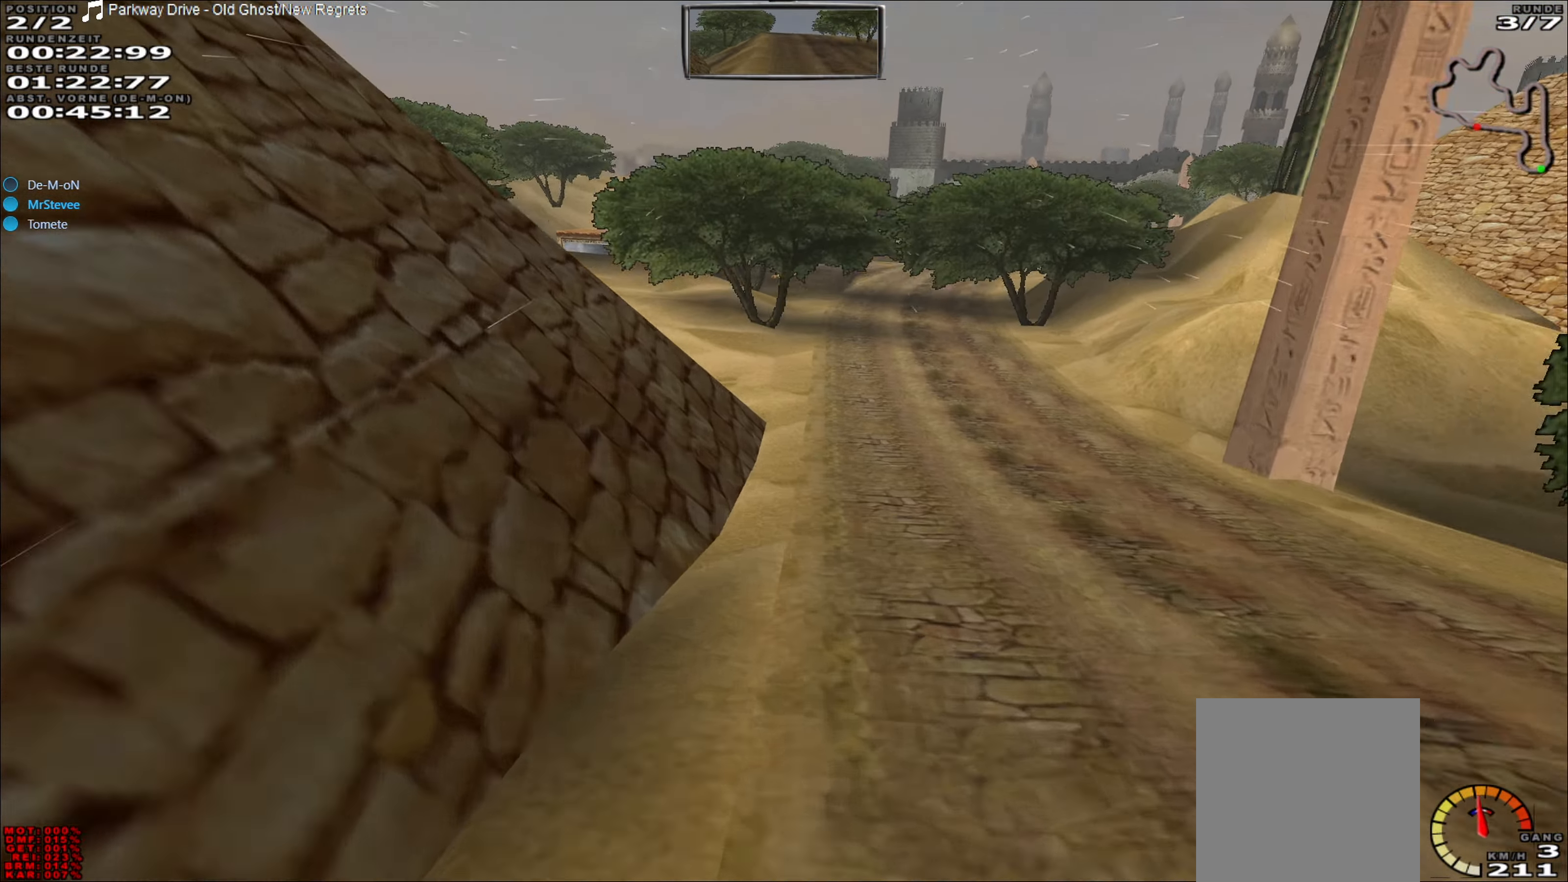
{"buttons": ["R2"], "left_stick": "right", "events": [[133, "R2", "down"], [133, "left_stick", "right"], [283, "left_stick", "center"], [483, "left_stick", "right"]]}
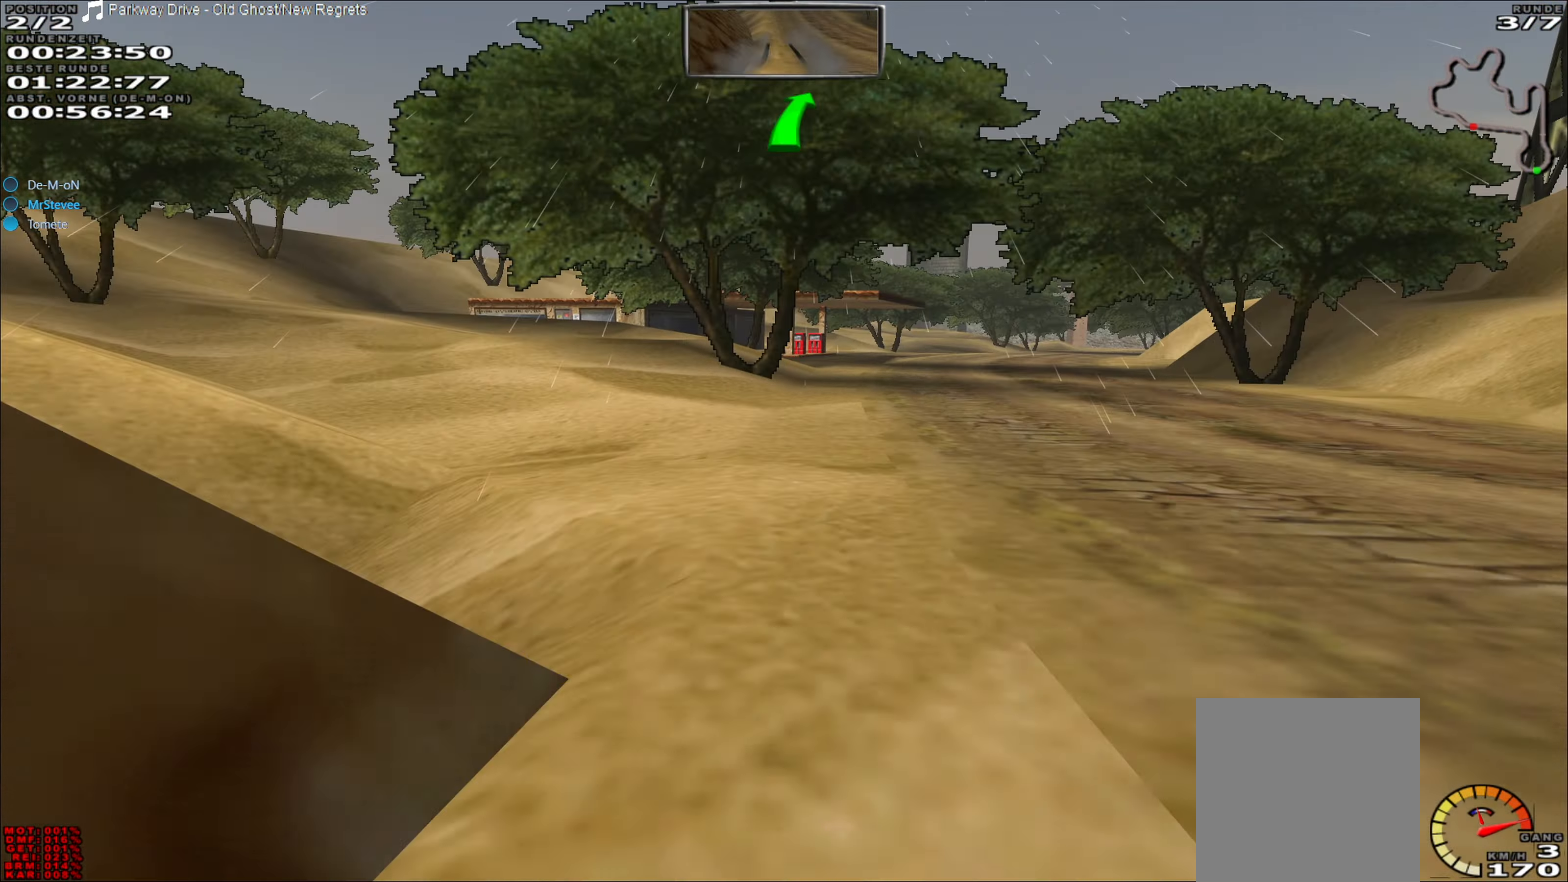
{"buttons": ["R2"], "left_stick": "left", "events": [[333, "left_stick", "center"], [467, "left_stick", "left"]]}